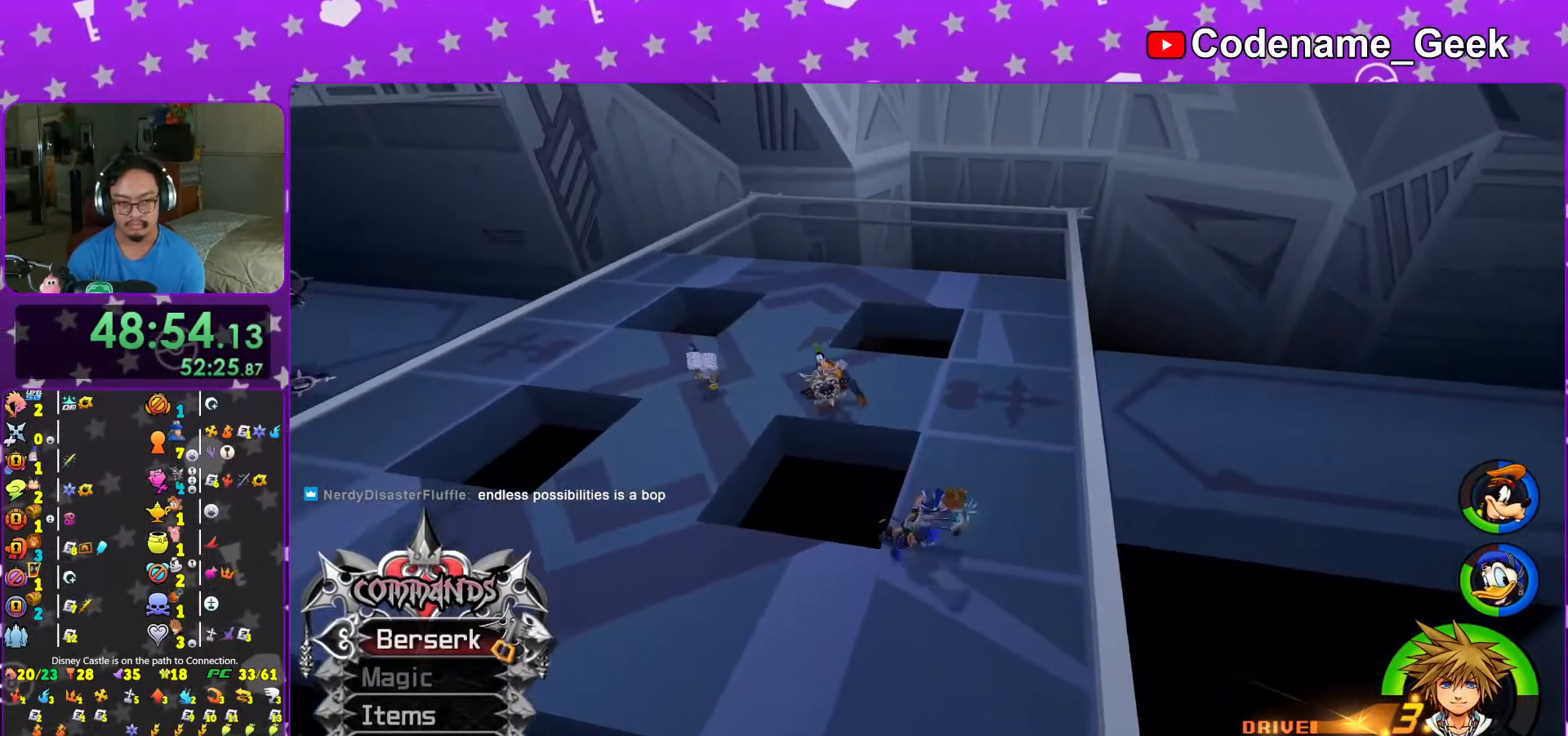
Gameplay with a controller (Nintendo layout); each line is a JSON object with the inputs held at the frame after it. "events" lists button and stick changes between this image and that frame as [ms after this image, input, new state], when the widget could be followed in between. Not read: L3 R3.
{"buttons": [], "left_stick": "center", "right_stick": "center", "events": [[17, "B", "down"], [33, "left_stick", "down-left"], [117, "B", "up"], [133, "left_stick", "left"], [167, "B", "down"], [267, "B", "up"], [267, "Y", "down"], [267, "left_stick", "up-left"], [433, "Y", "up"], [467, "left_stick", "center"]]}
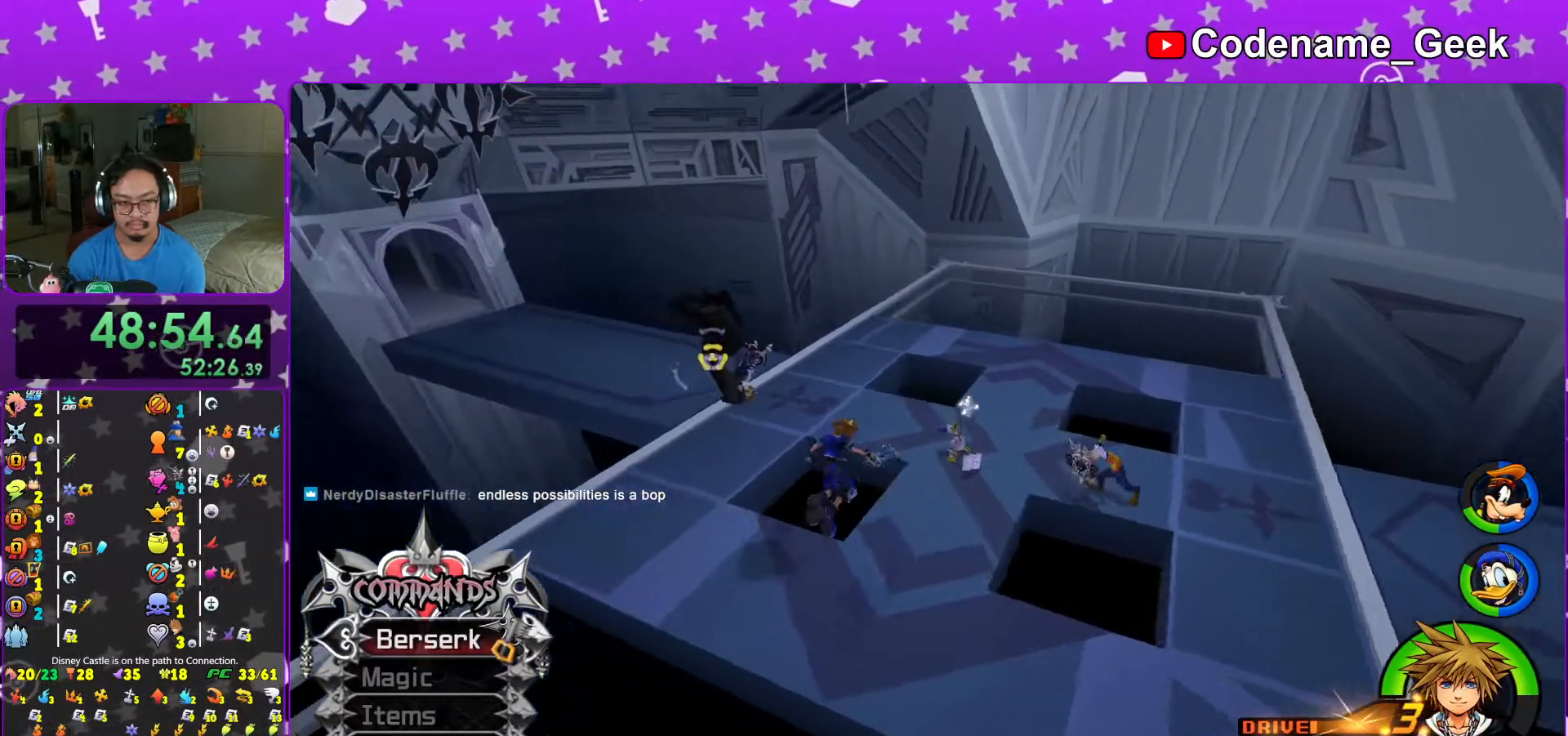
{"buttons": ["A"], "left_stick": "center", "right_stick": "center", "events": [[17, "A", "down"], [17, "R1", "down"], [117, "A", "up"], [117, "R1", "up"], [267, "A", "down"], [367, "A", "up"], [417, "A", "down"]]}
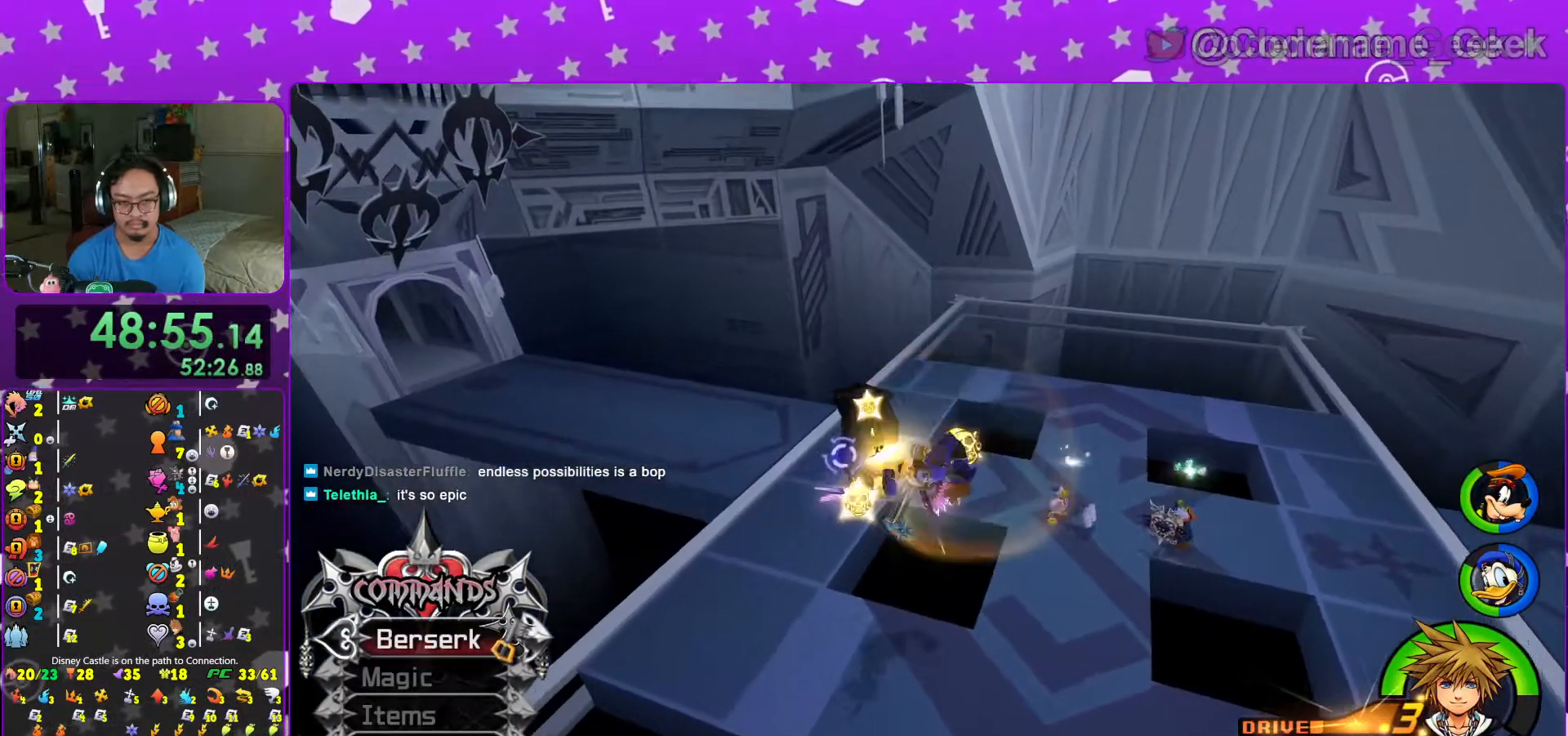
{"buttons": ["A"], "left_stick": "center", "right_stick": "center", "events": [[17, "A", "up"], [117, "A", "down"], [117, "right_stick", "left"], [217, "A", "up"], [217, "right_stick", "down-left"], [267, "A", "down"], [367, "right_stick", "center"], [383, "A", "up"], [467, "A", "down"]]}
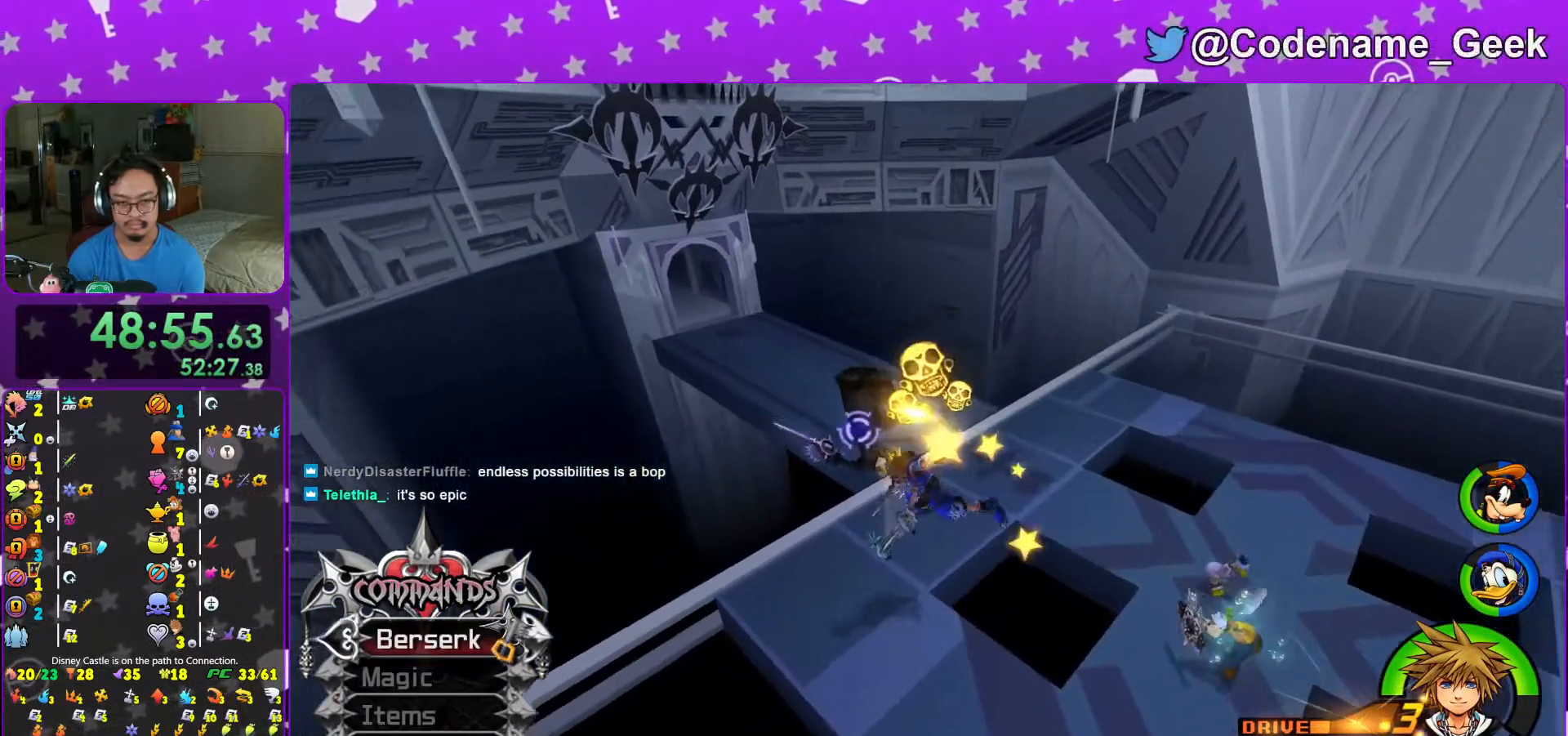
{"buttons": ["A"], "left_stick": "center", "right_stick": "center", "events": [[33, "A", "up"], [117, "A", "down"], [217, "A", "up"], [283, "A", "down"], [317, "right_stick", "right"], [383, "A", "up"], [417, "right_stick", "center"], [467, "A", "down"]]}
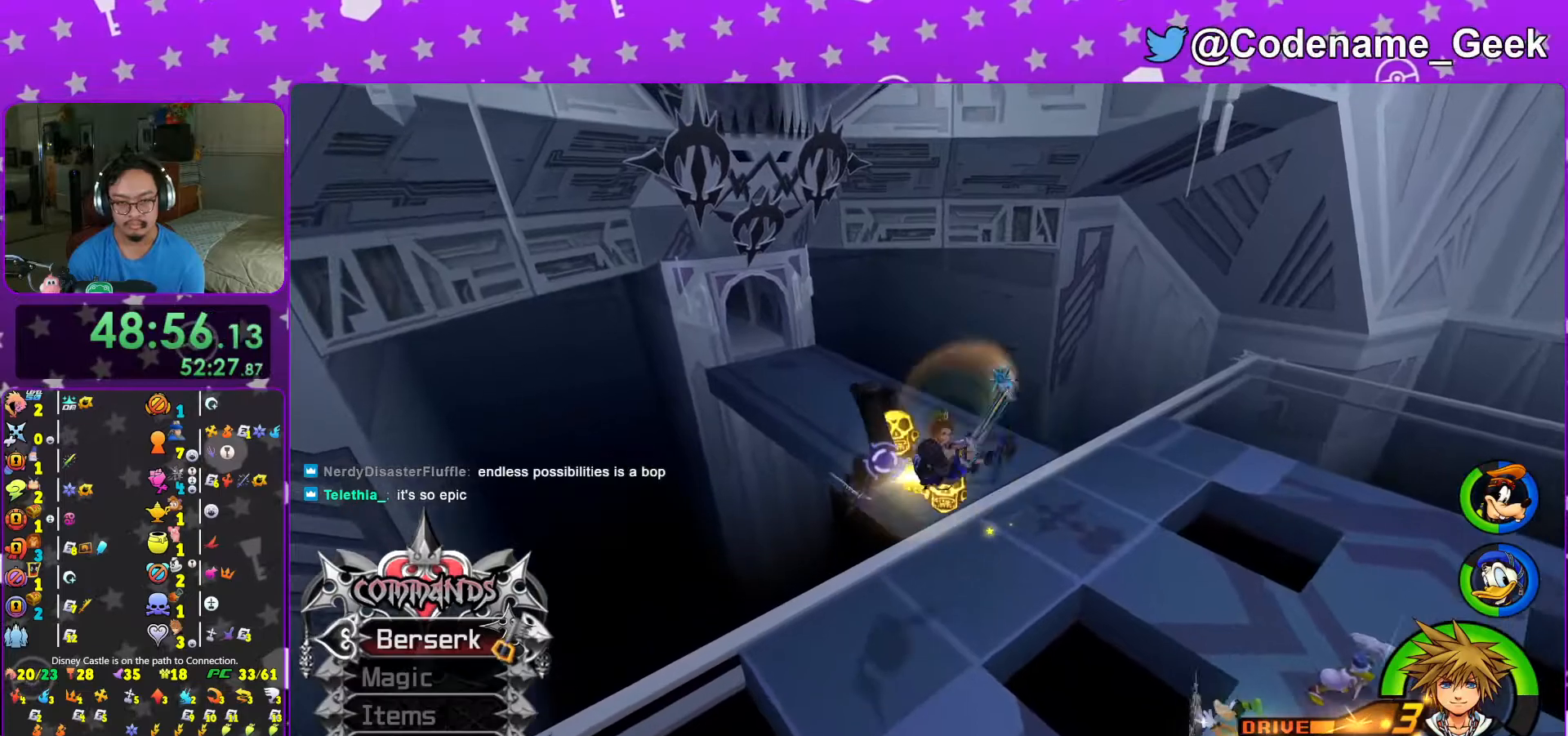
{"buttons": ["A"], "left_stick": "center", "right_stick": "center", "events": [[67, "A", "up"], [117, "right_stick", "up-right"], [133, "A", "down"], [217, "right_stick", "center"], [267, "A", "up"], [317, "A", "down"], [417, "A", "up"], [483, "A", "down"]]}
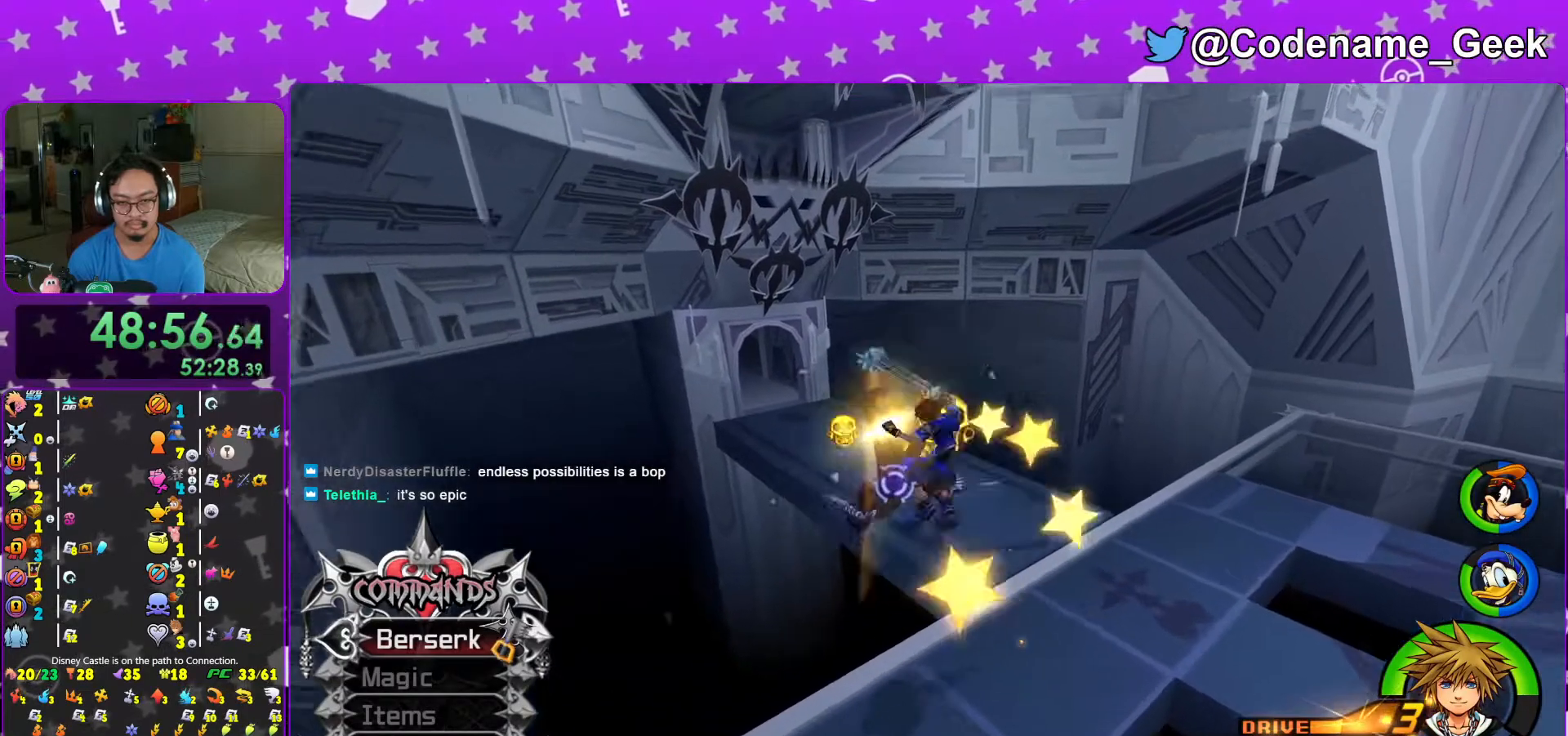
{"buttons": [], "left_stick": "center", "right_stick": "right", "events": [[67, "A", "up"], [133, "right_stick", "right"], [167, "A", "down"], [267, "A", "up"], [367, "A", "down"], [467, "A", "up"]]}
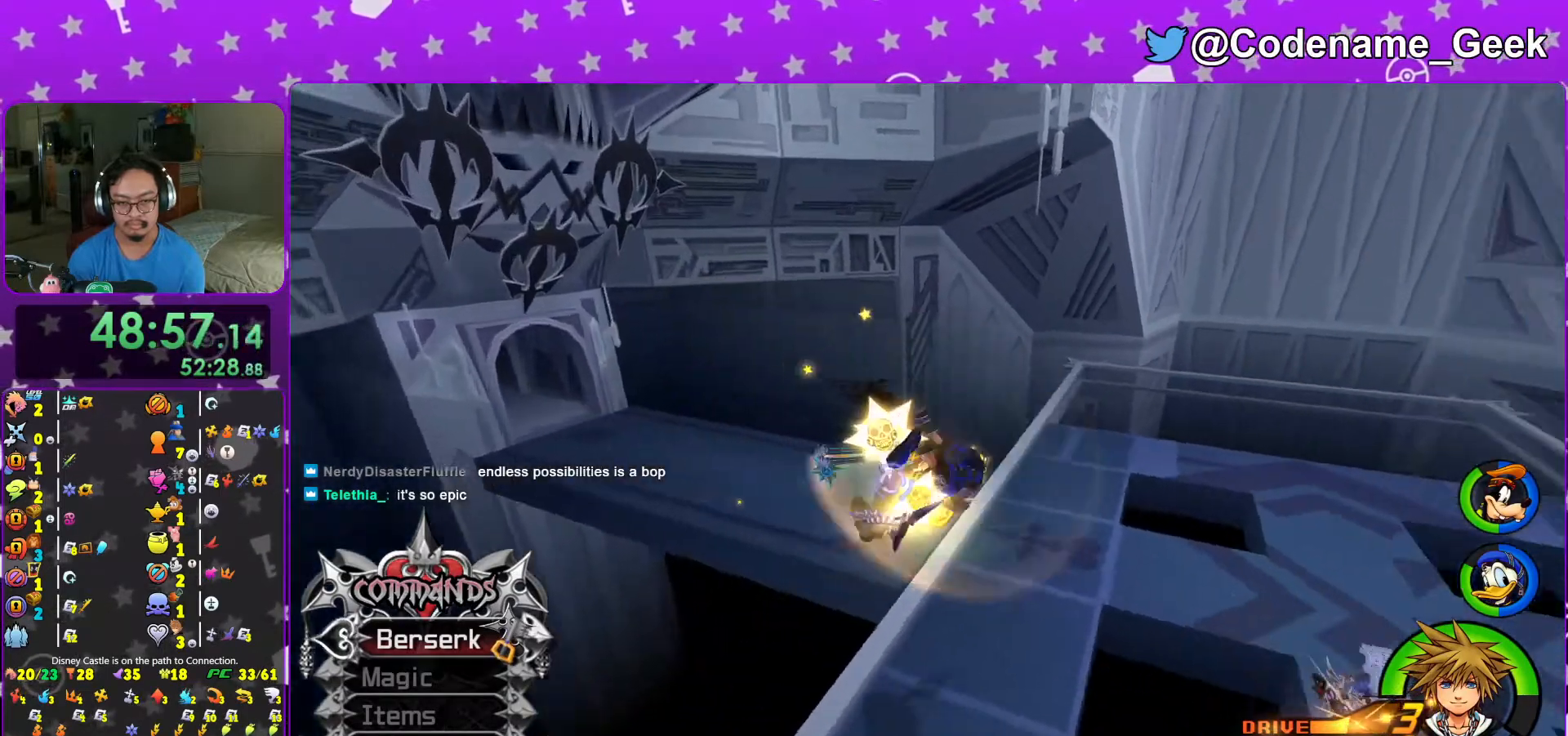
{"buttons": ["A"], "left_stick": "center", "right_stick": "center", "events": [[17, "right_stick", "center"], [33, "A", "down"], [133, "A", "up"], [217, "A", "down"], [267, "right_stick", "right"], [317, "A", "up"], [417, "A", "down"], [467, "right_stick", "center"]]}
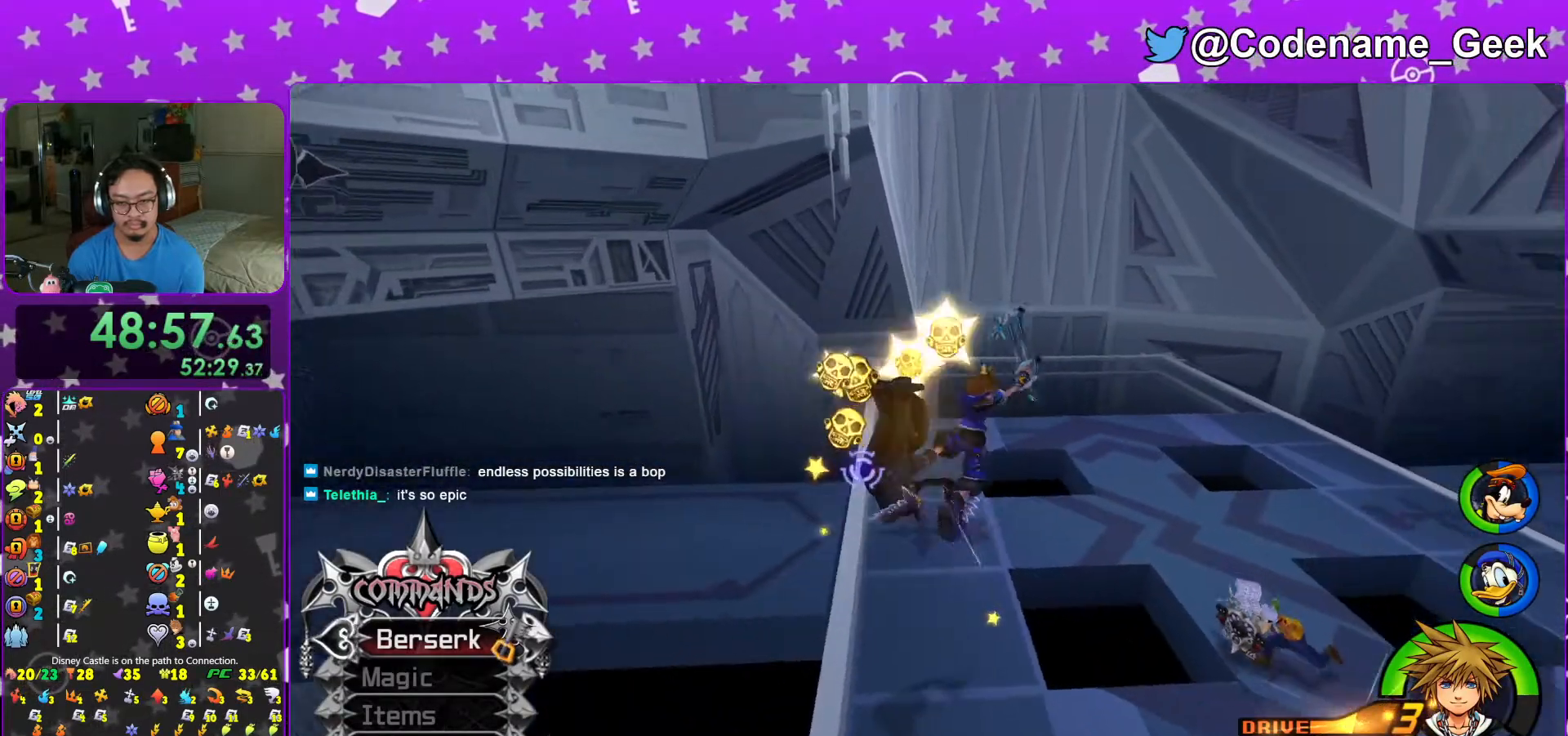
{"buttons": ["A"], "left_stick": "center", "right_stick": "center", "events": [[17, "A", "up"], [83, "A", "down"], [217, "A", "up"], [283, "A", "down"], [367, "A", "up"], [467, "A", "down"]]}
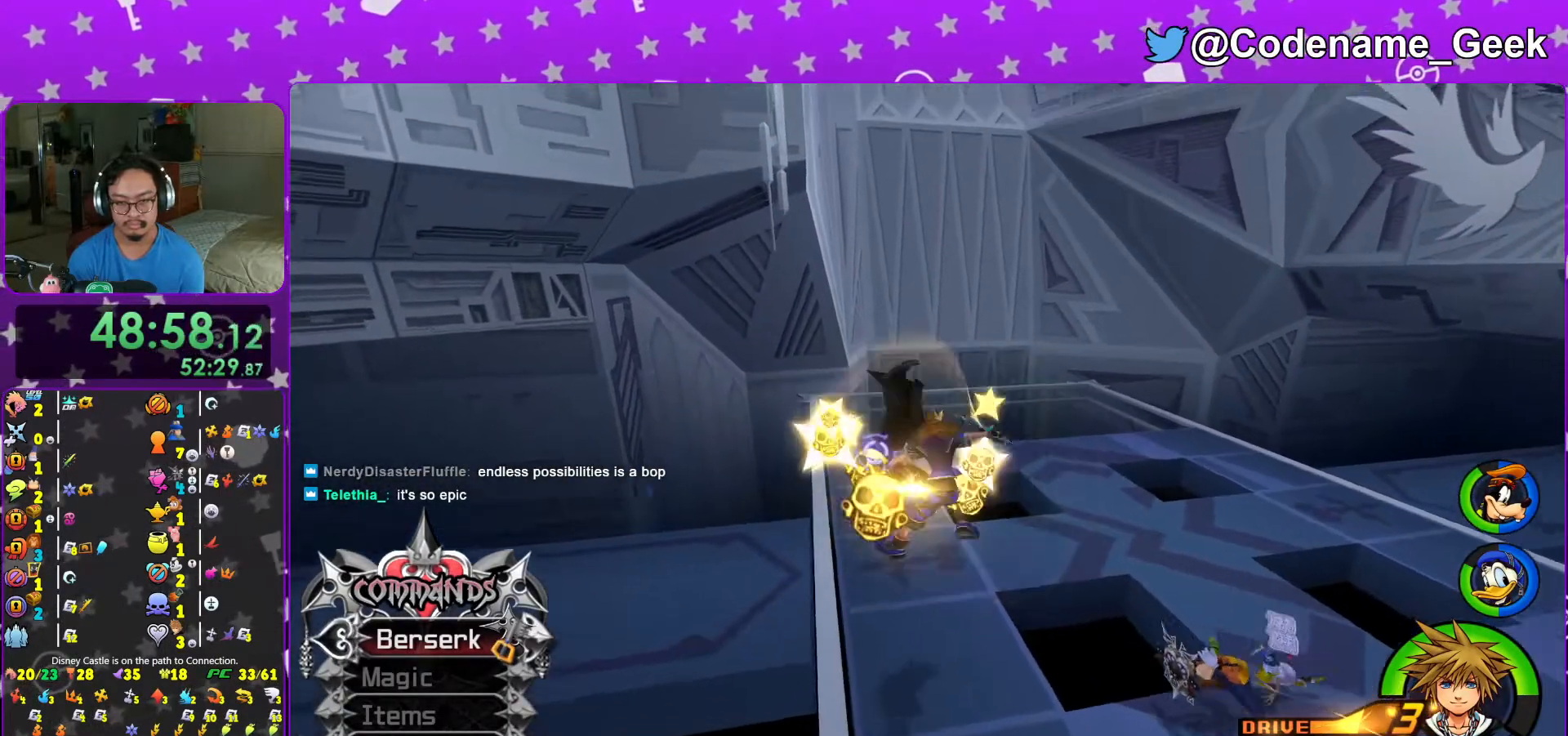
{"buttons": [], "left_stick": "center", "right_stick": "center", "events": [[67, "A", "up"], [167, "A", "down"], [267, "A", "up"], [367, "A", "down"], [467, "A", "up"]]}
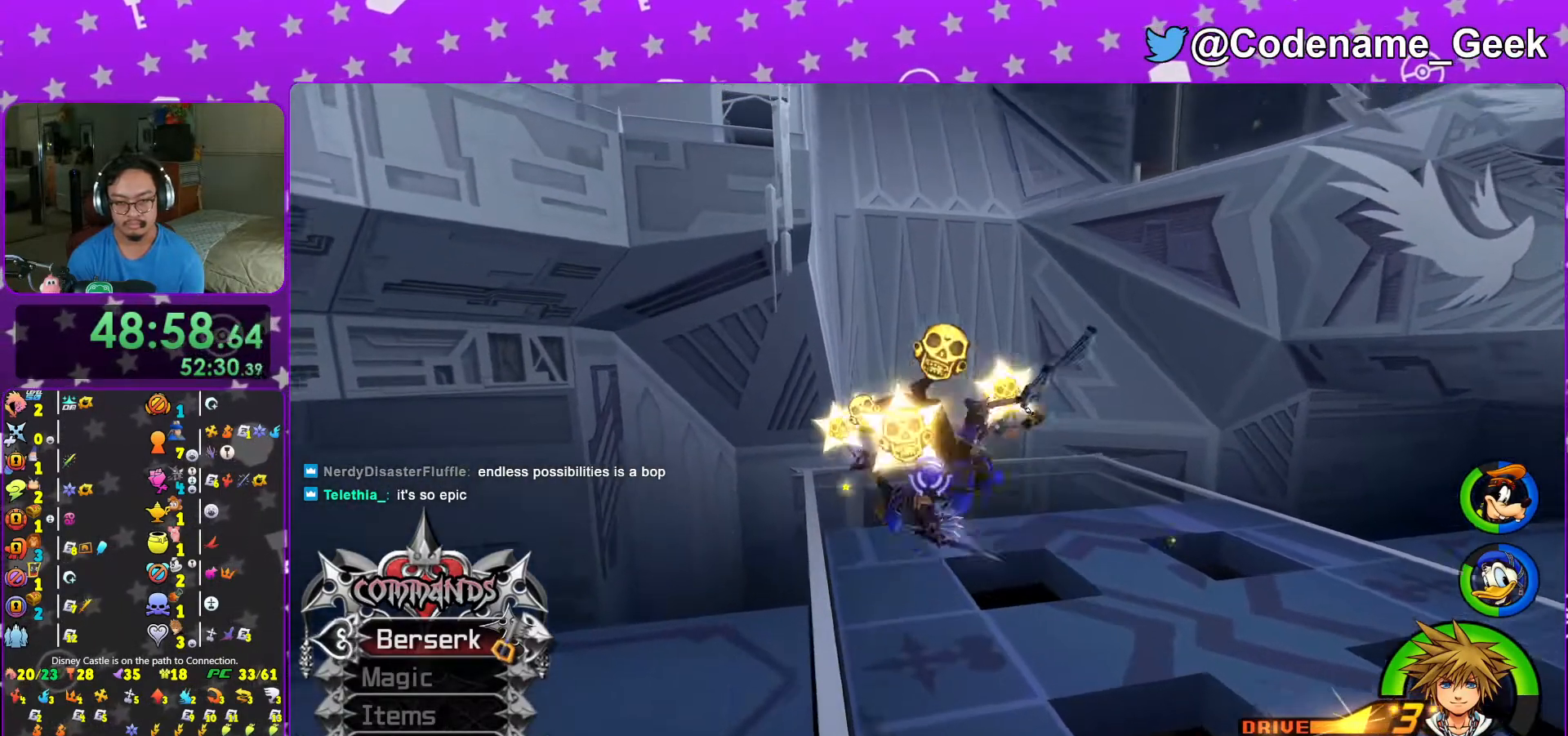
{"buttons": [], "left_stick": "center", "right_stick": "center", "events": [[33, "A", "down"], [133, "A", "up"], [217, "A", "down"], [317, "A", "up"], [383, "A", "down"], [483, "A", "up"]]}
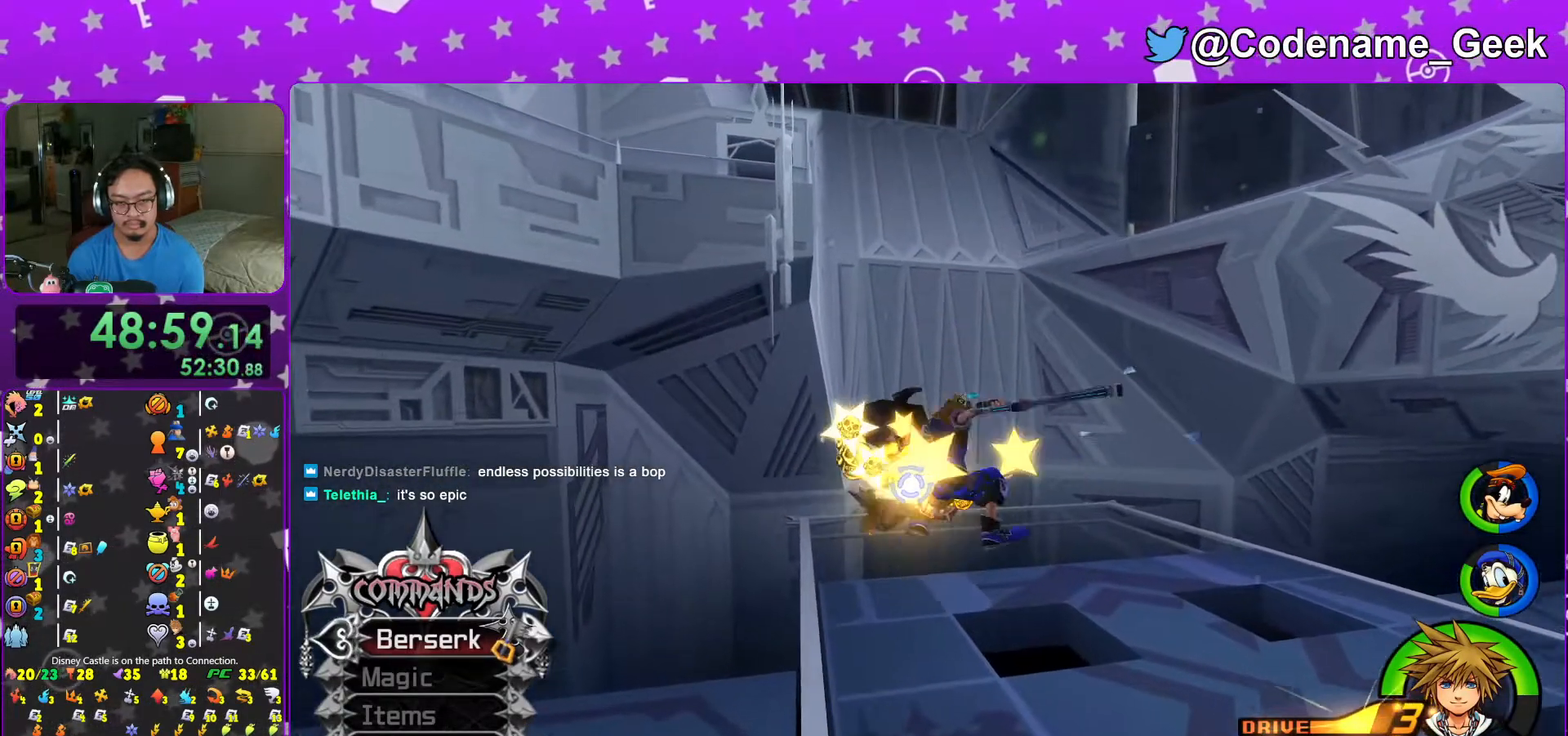
{"buttons": ["A"], "left_stick": "center", "right_stick": "center", "events": [[67, "A", "down"], [183, "A", "up"], [267, "A", "down"], [367, "A", "up"], [417, "A", "down"]]}
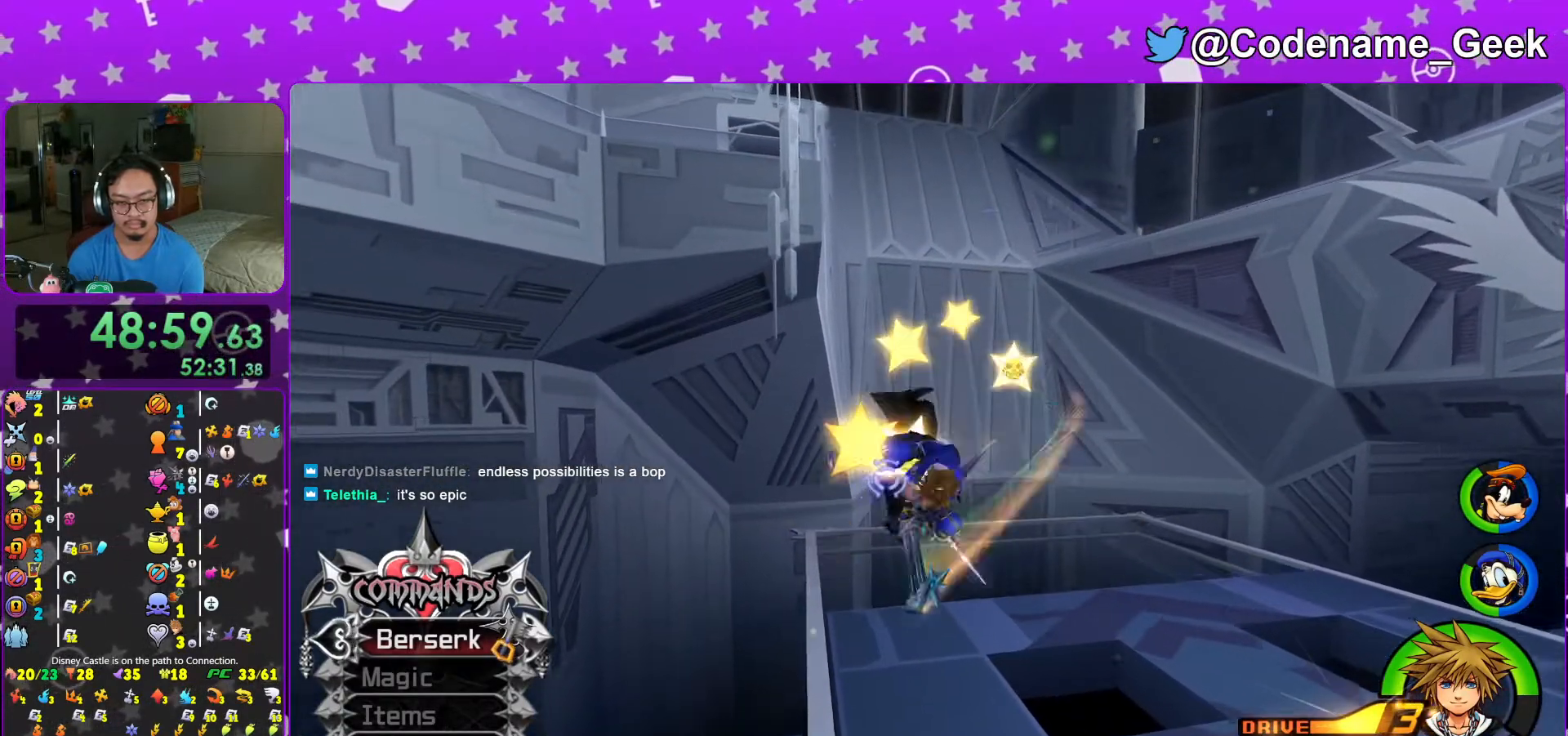
{"buttons": ["A"], "left_stick": "center", "right_stick": "center", "events": [[33, "A", "up"], [117, "A", "down"], [217, "A", "up"], [317, "A", "down"], [417, "A", "up"], [483, "A", "down"]]}
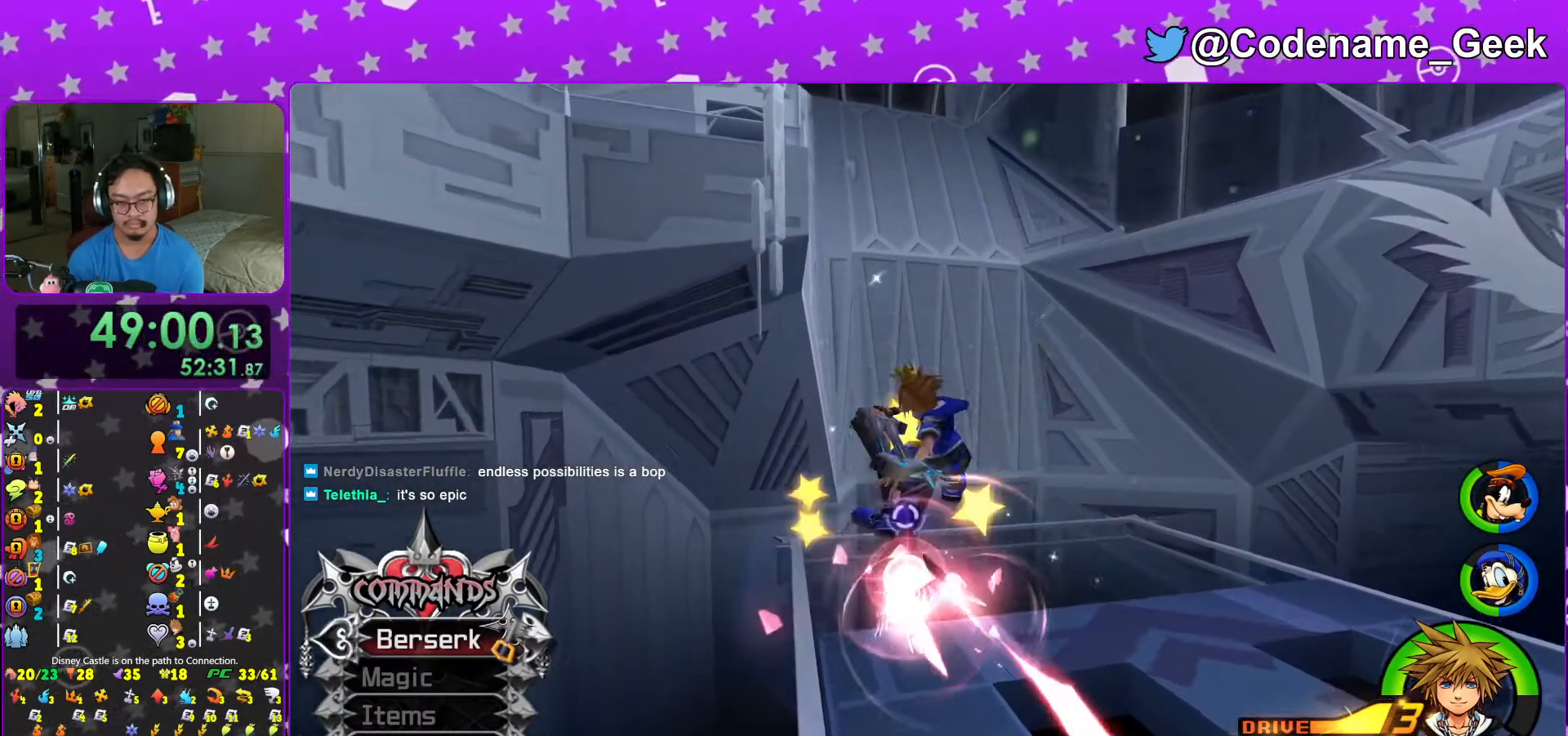
{"buttons": [], "left_stick": "up-left", "right_stick": "down-right", "events": [[67, "A", "up"], [167, "A", "down"], [233, "A", "up"], [283, "left_stick", "down-right"], [417, "right_stick", "down-right"], [483, "left_stick", "up-left"]]}
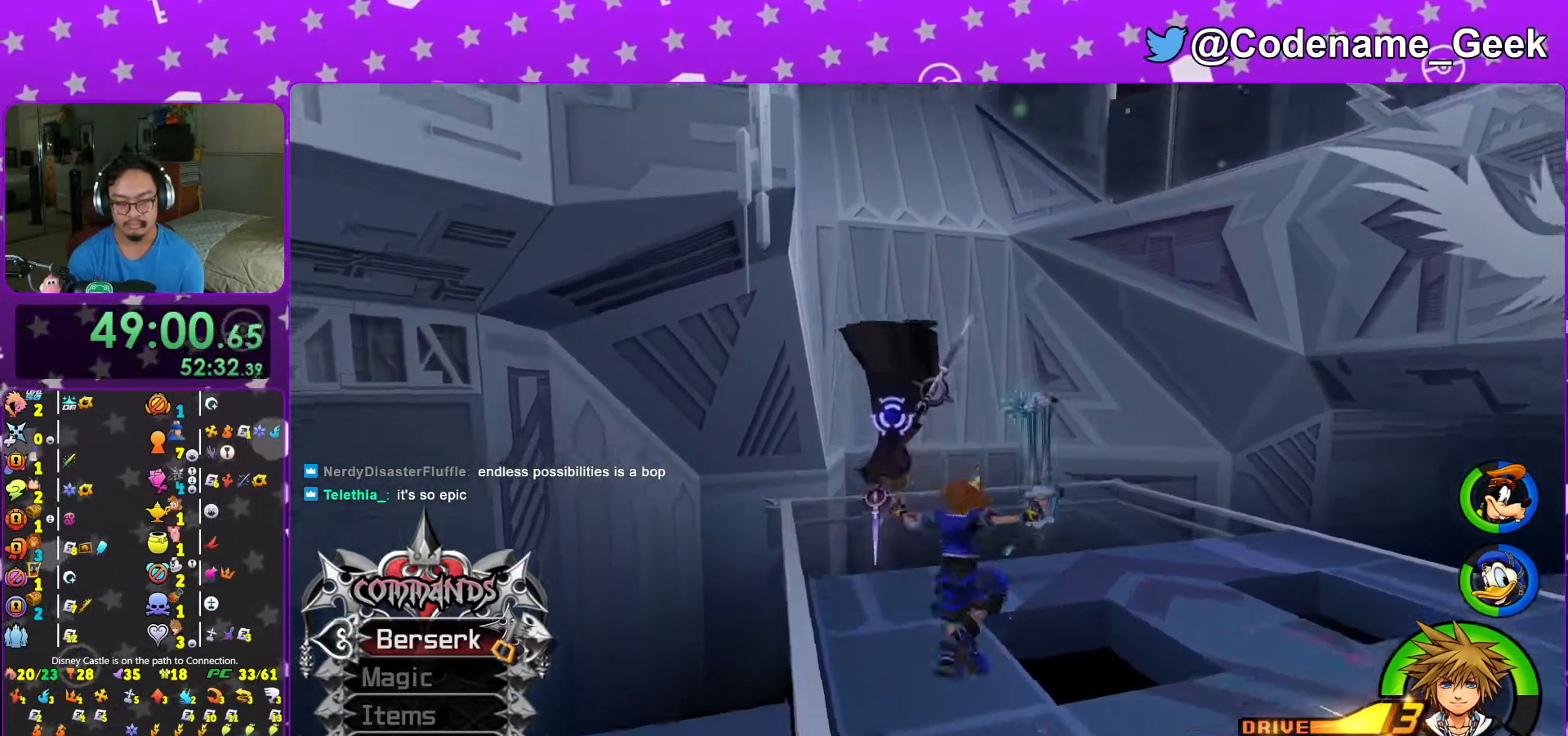
{"buttons": [], "left_stick": "up-left", "right_stick": "center", "events": [[167, "right_stick", "center"], [317, "right_stick", "down-right"], [433, "right_stick", "center"]]}
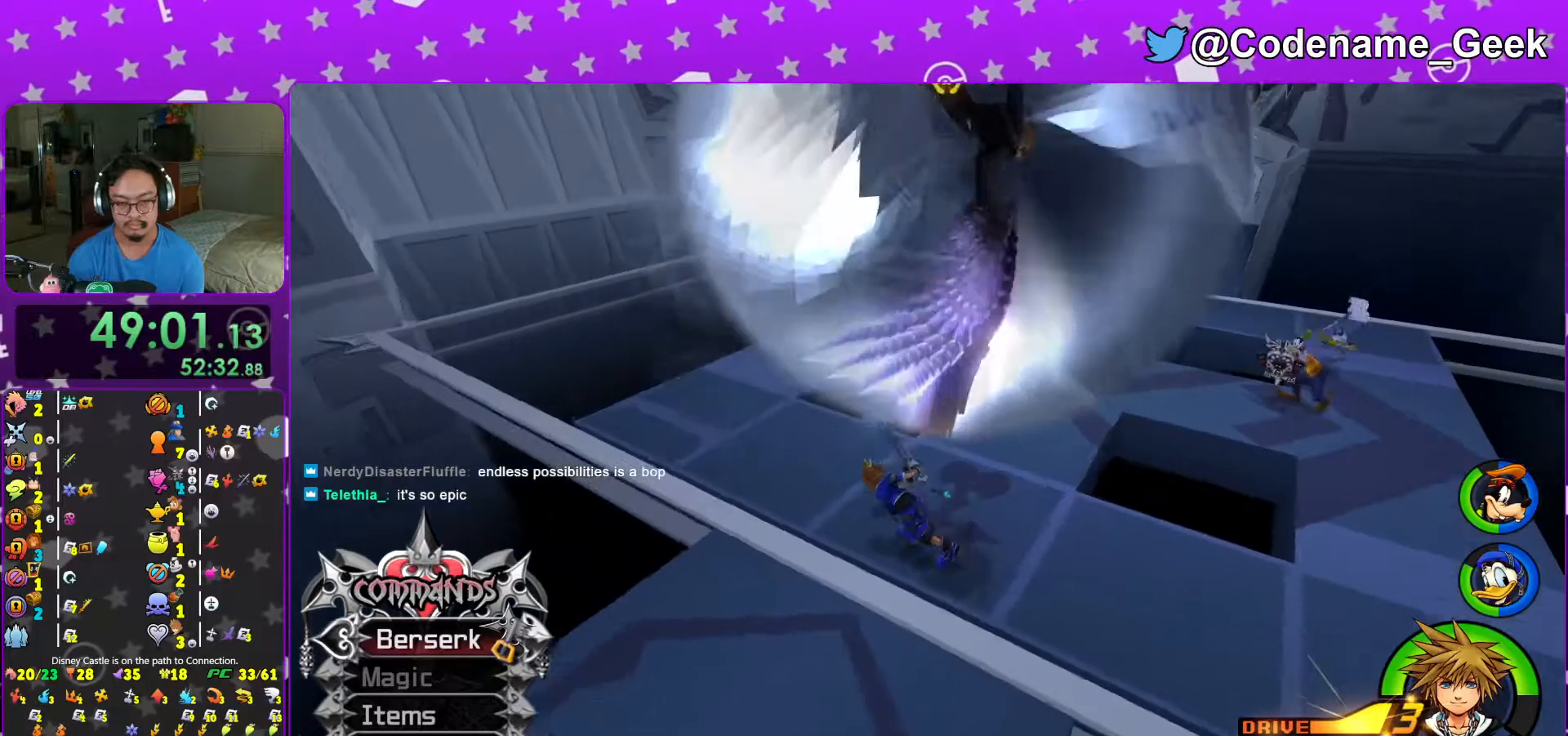
{"buttons": [], "left_stick": "up-left", "right_stick": "right", "events": [[467, "right_stick", "right"]]}
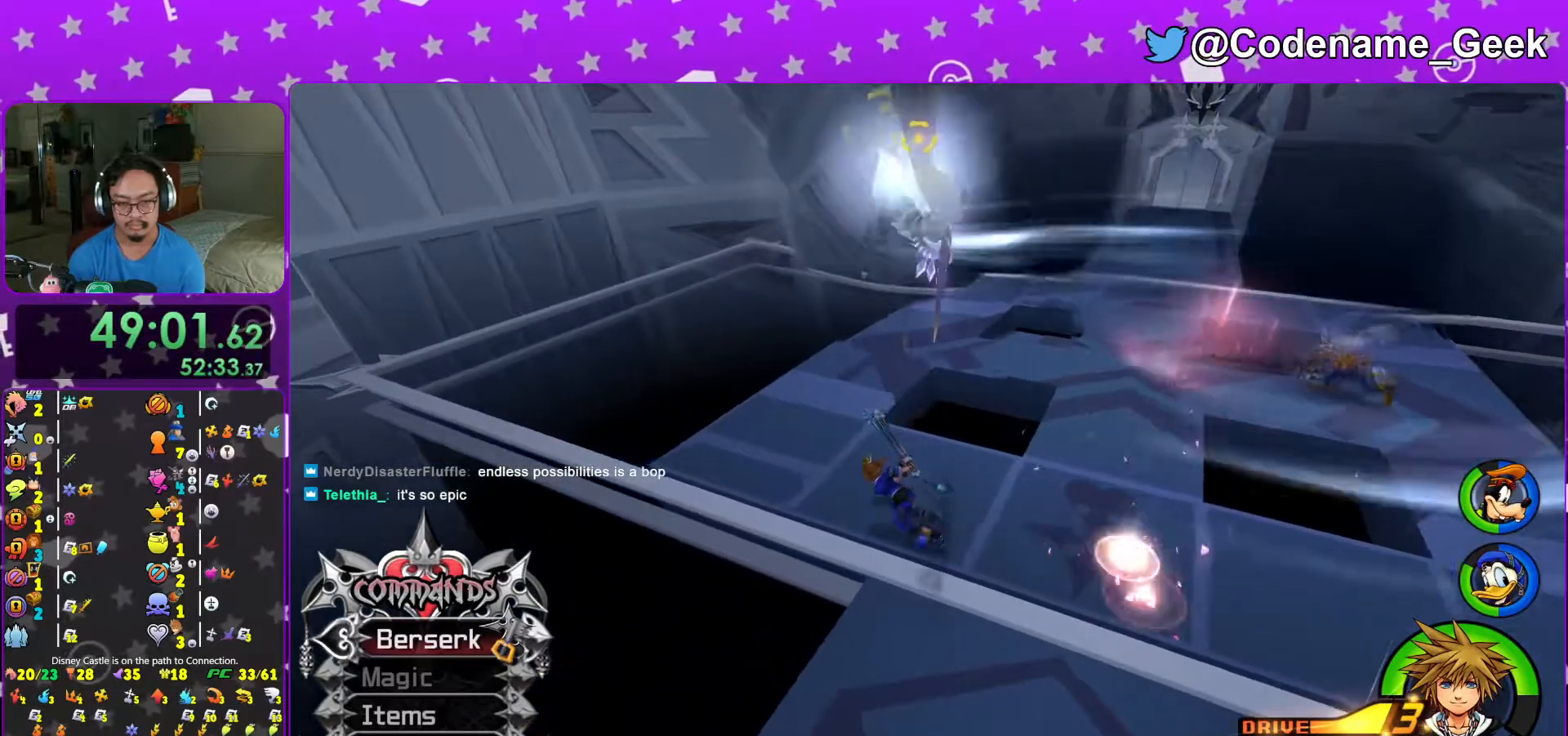
{"buttons": ["Y", "L1"], "left_stick": "up-left", "right_stick": "center", "events": [[67, "right_stick", "center"], [217, "right_stick", "right"], [267, "L1", "down"], [317, "right_stick", "center"], [367, "Y", "down"]]}
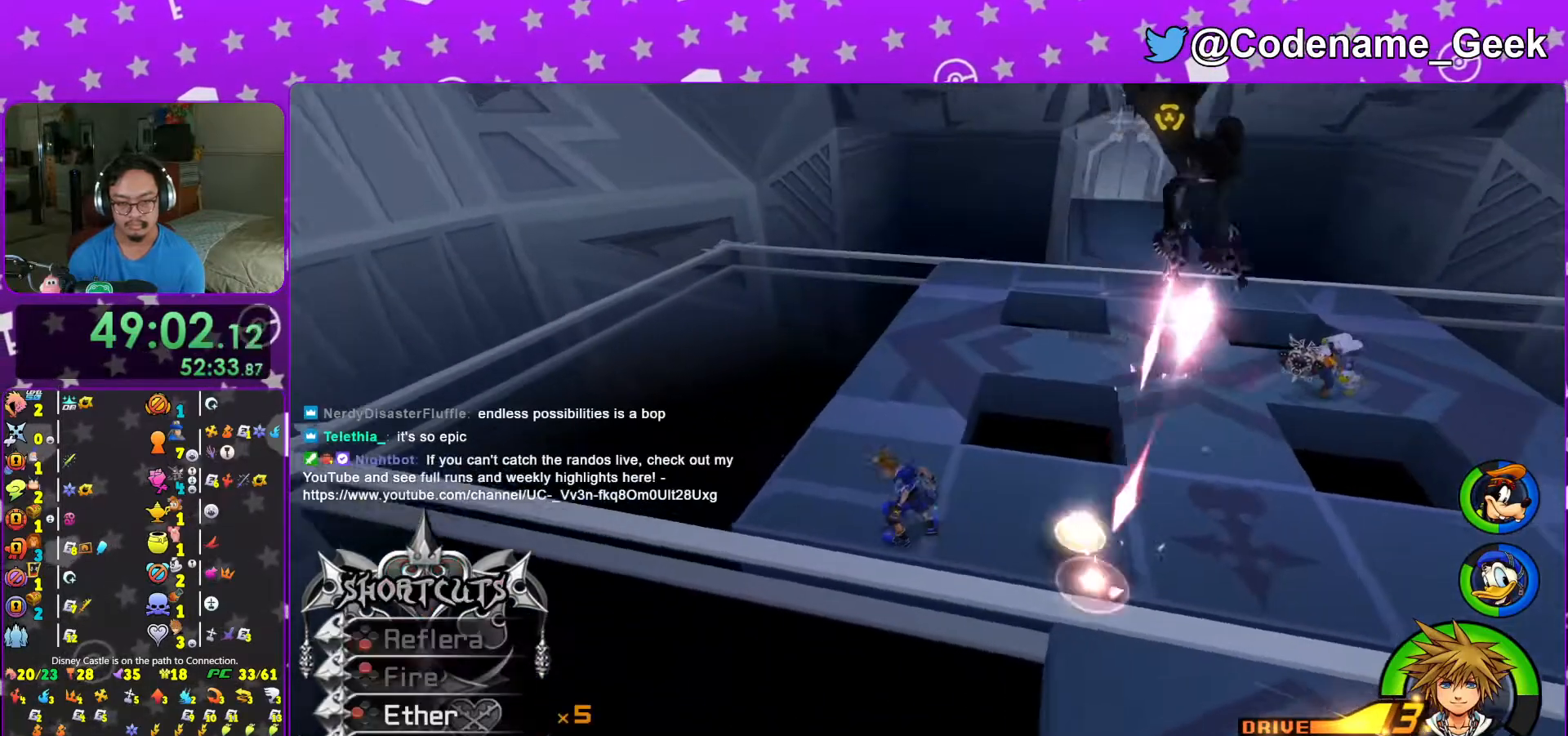
{"buttons": [], "left_stick": "center", "right_stick": "right", "events": [[17, "Y", "up"], [67, "Y", "down"], [167, "Y", "up"], [233, "Y", "down"], [317, "L1", "up"], [367, "Y", "up"], [467, "left_stick", "center"], [467, "right_stick", "right"]]}
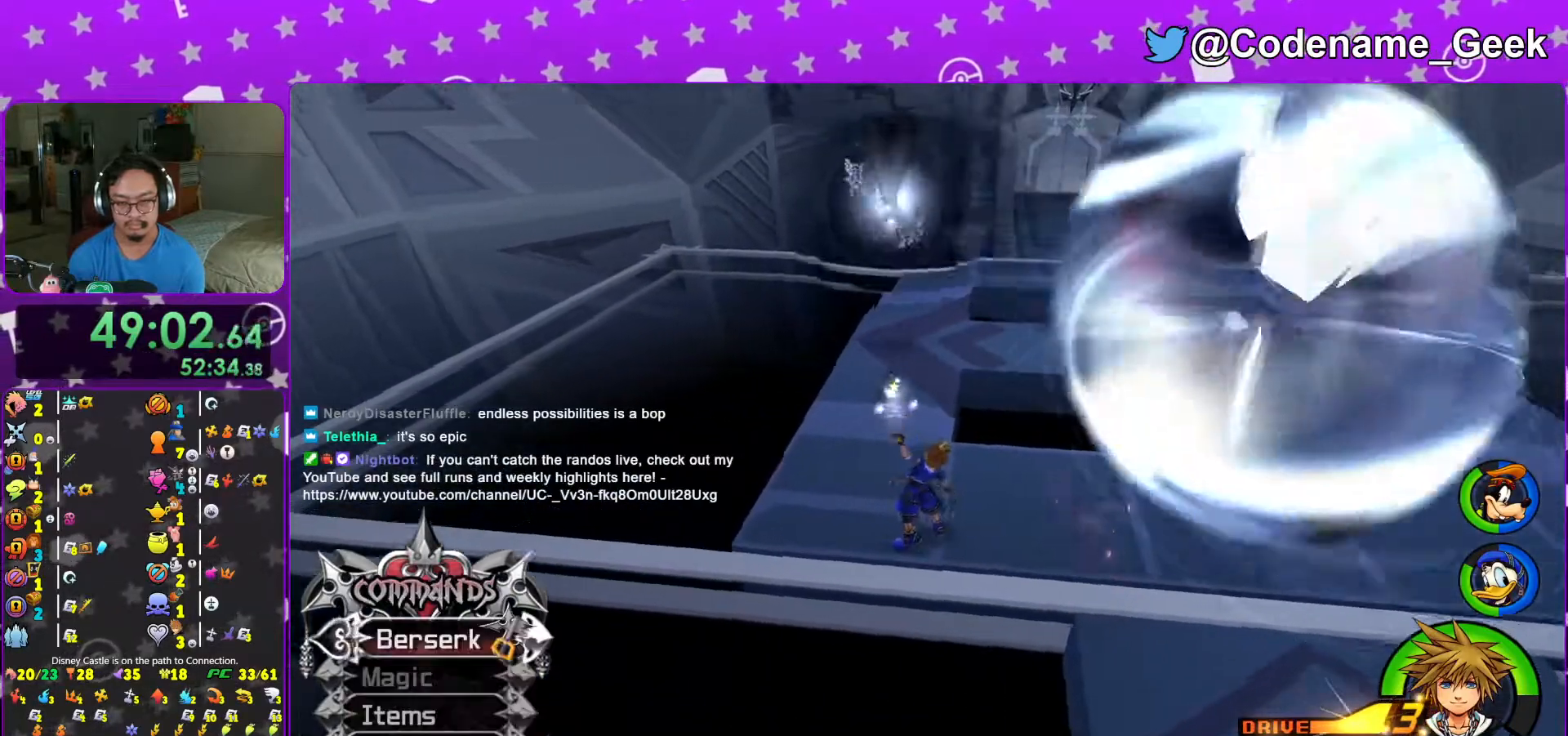
{"buttons": [], "left_stick": "up-left", "right_stick": "center", "events": [[17, "L1", "down"], [83, "L1", "up"], [217, "left_stick", "up-left"], [233, "right_stick", "center"]]}
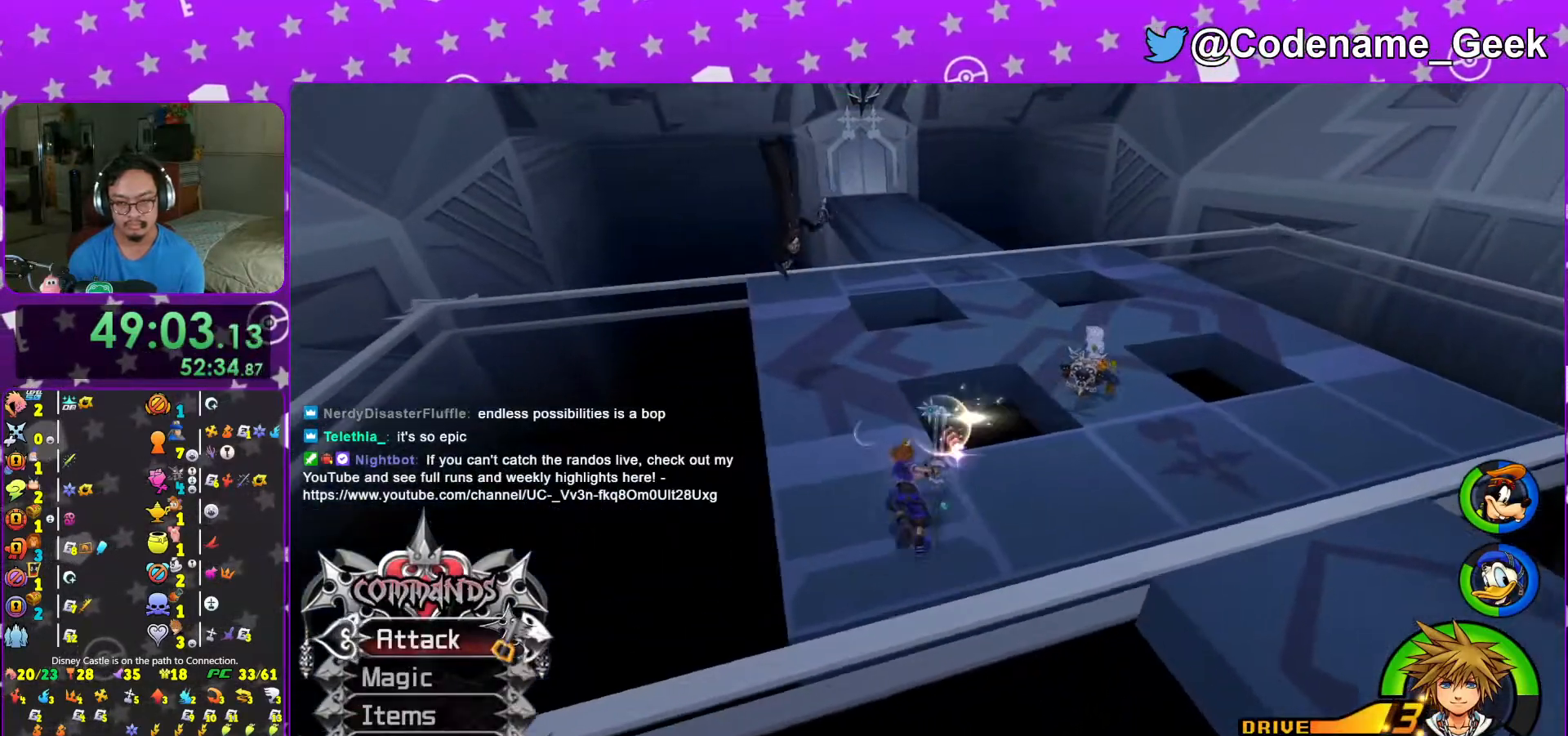
{"buttons": ["R1"], "left_stick": "center", "right_stick": "center", "events": [[67, "B", "down"], [117, "B", "up"], [183, "B", "down"], [267, "B", "up"], [267, "Y", "down"], [333, "left_stick", "center"], [417, "Y", "up"], [483, "R1", "down"]]}
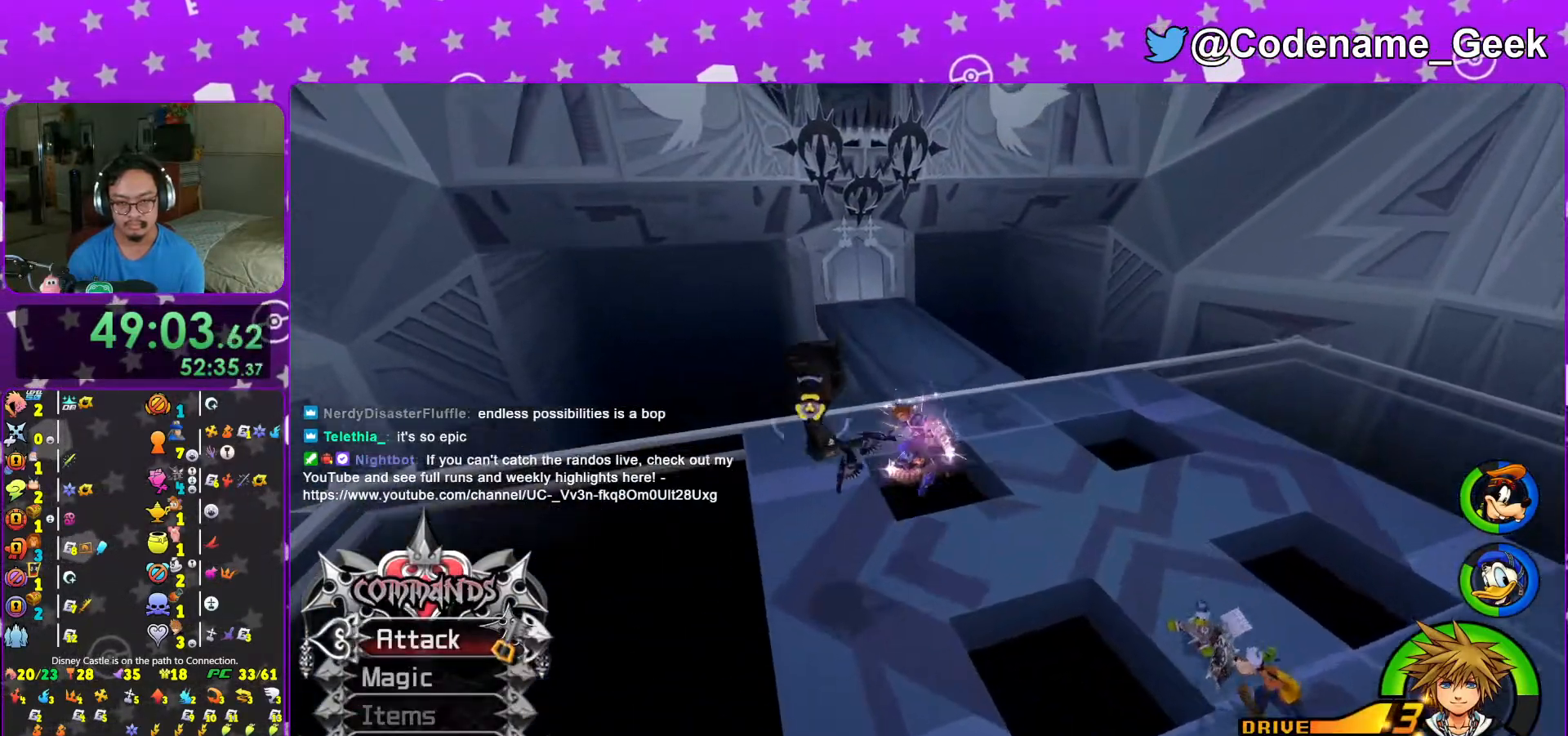
{"buttons": [], "left_stick": "center", "right_stick": "down-left", "events": [[17, "A", "down"], [83, "A", "up"], [83, "R1", "up"], [433, "right_stick", "down-left"]]}
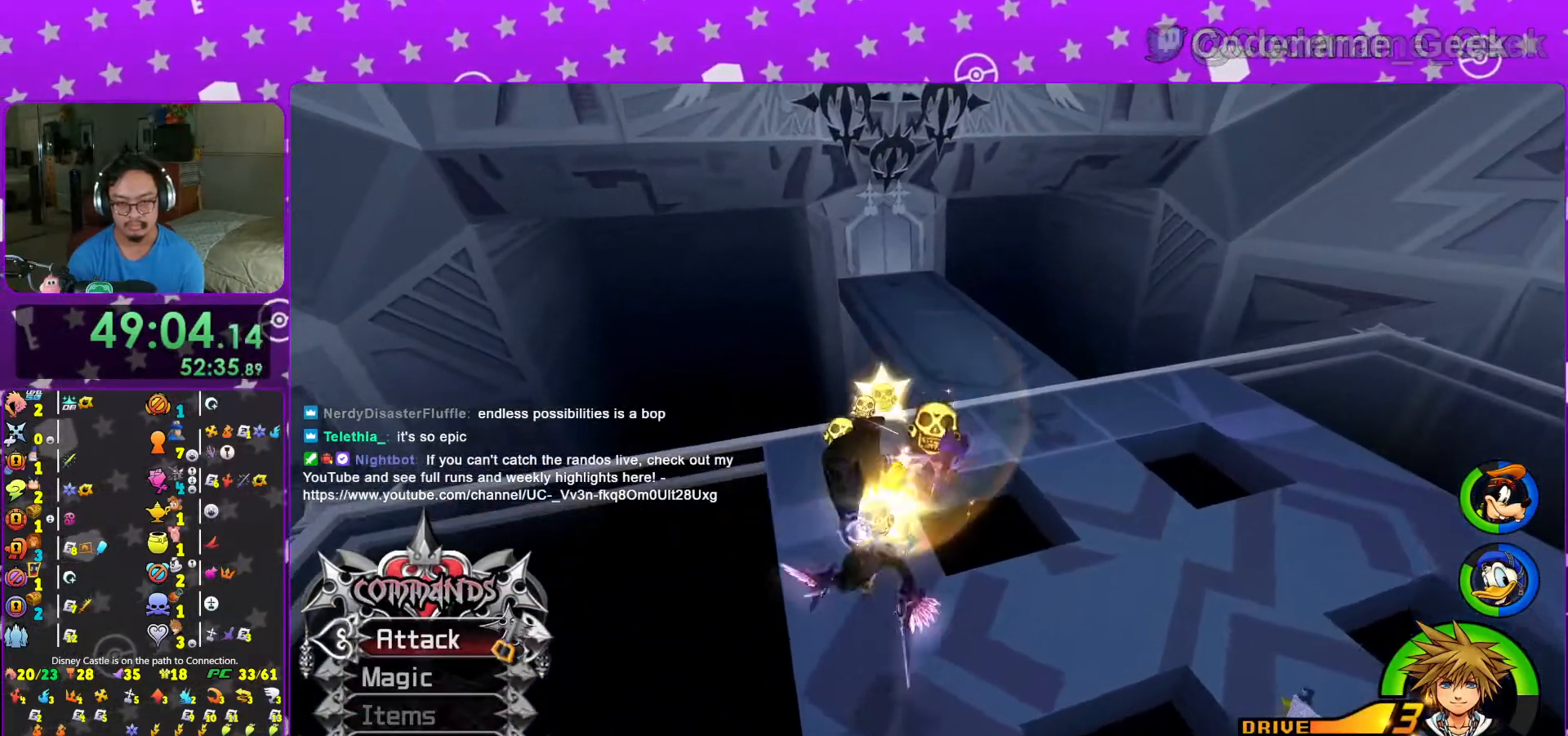
{"buttons": [], "left_stick": "center", "right_stick": "down-left", "events": [[183, "A", "down"], [283, "A", "up"], [367, "A", "down"], [483, "A", "up"]]}
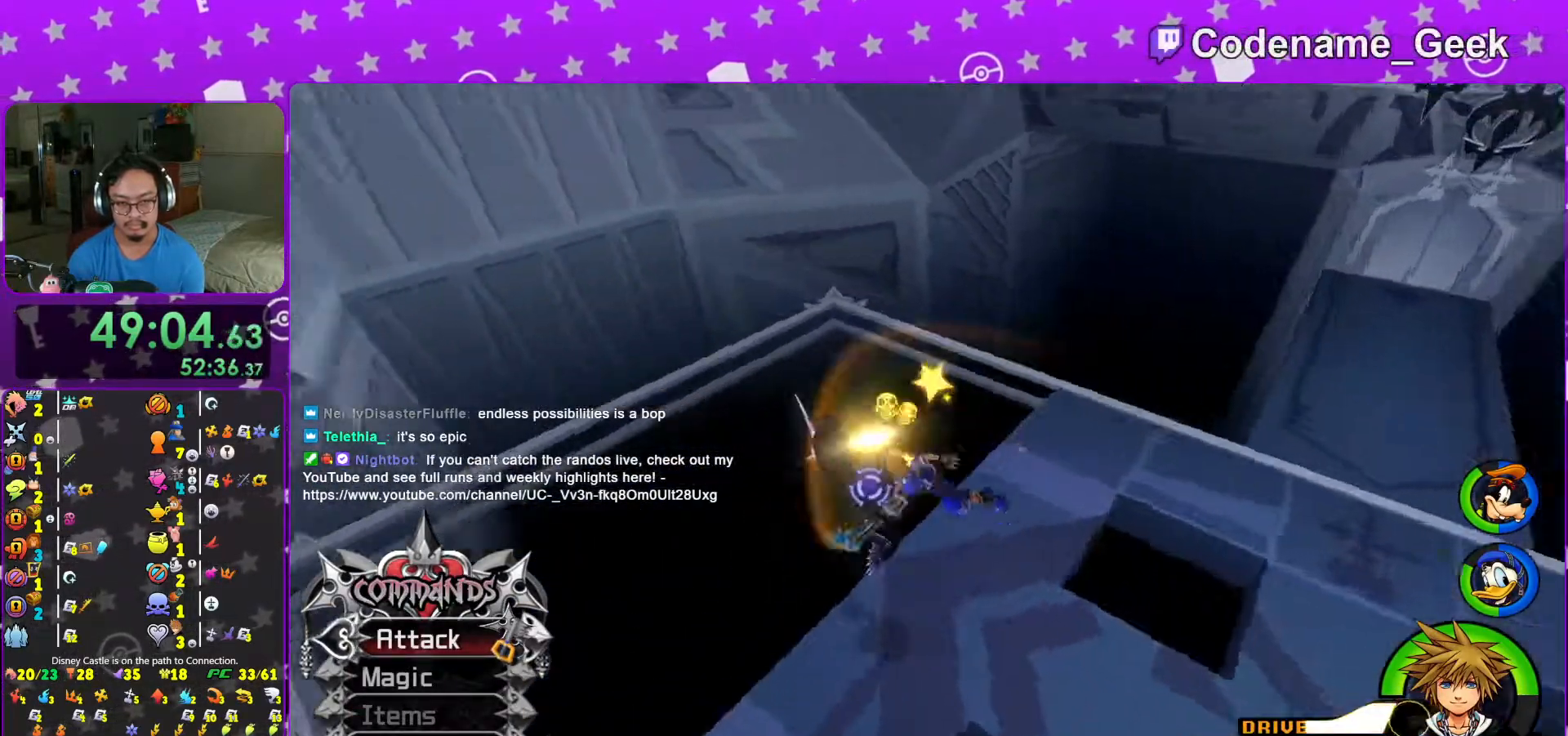
{"buttons": ["A"], "left_stick": "center", "right_stick": "center", "events": [[33, "A", "down"], [183, "A", "up"], [183, "right_stick", "center"], [233, "A", "down"], [367, "A", "up"], [467, "A", "down"]]}
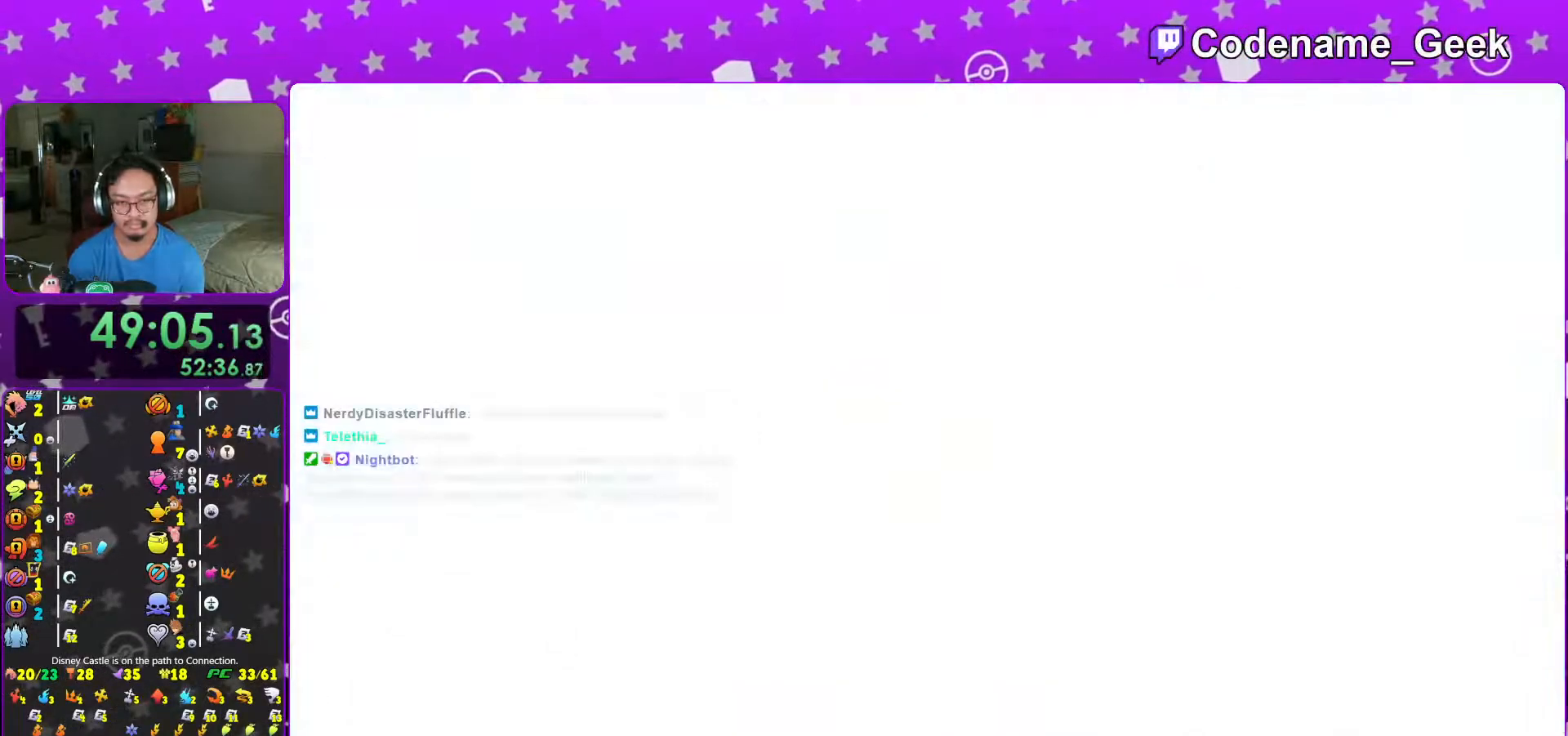
{"buttons": [], "left_stick": "up", "right_stick": "center", "events": [[83, "A", "up"], [267, "left_stick", "up-left"], [317, "right_stick", "down"], [417, "right_stick", "center"], [483, "left_stick", "up"]]}
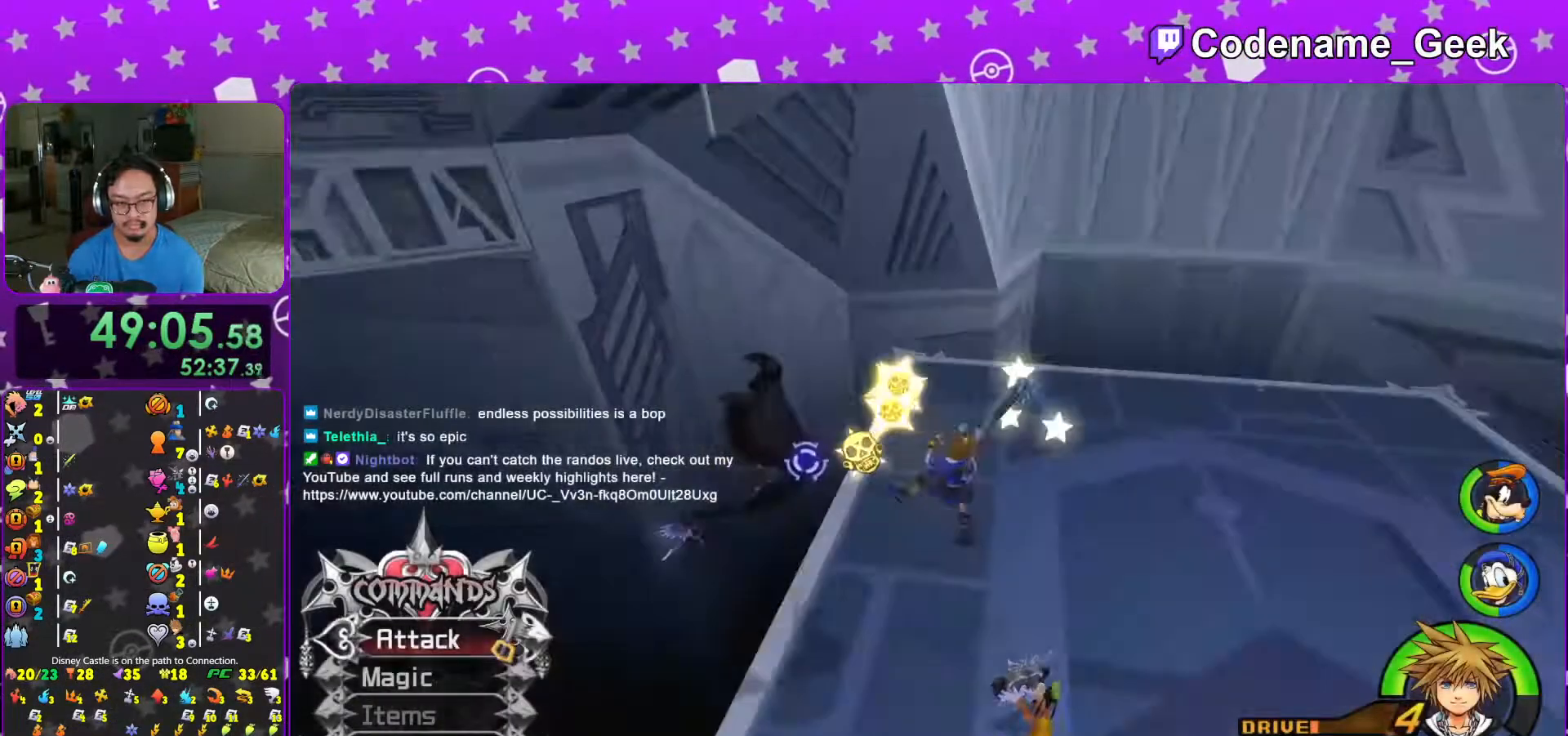
{"buttons": ["L1"], "left_stick": "up", "right_stick": "center", "events": [[17, "right_stick", "down-right"], [33, "L1", "down"], [83, "L1", "up"], [133, "right_stick", "center"], [267, "L1", "down"], [267, "right_stick", "down-right"], [317, "L1", "up"], [383, "right_stick", "center"], [467, "L1", "down"]]}
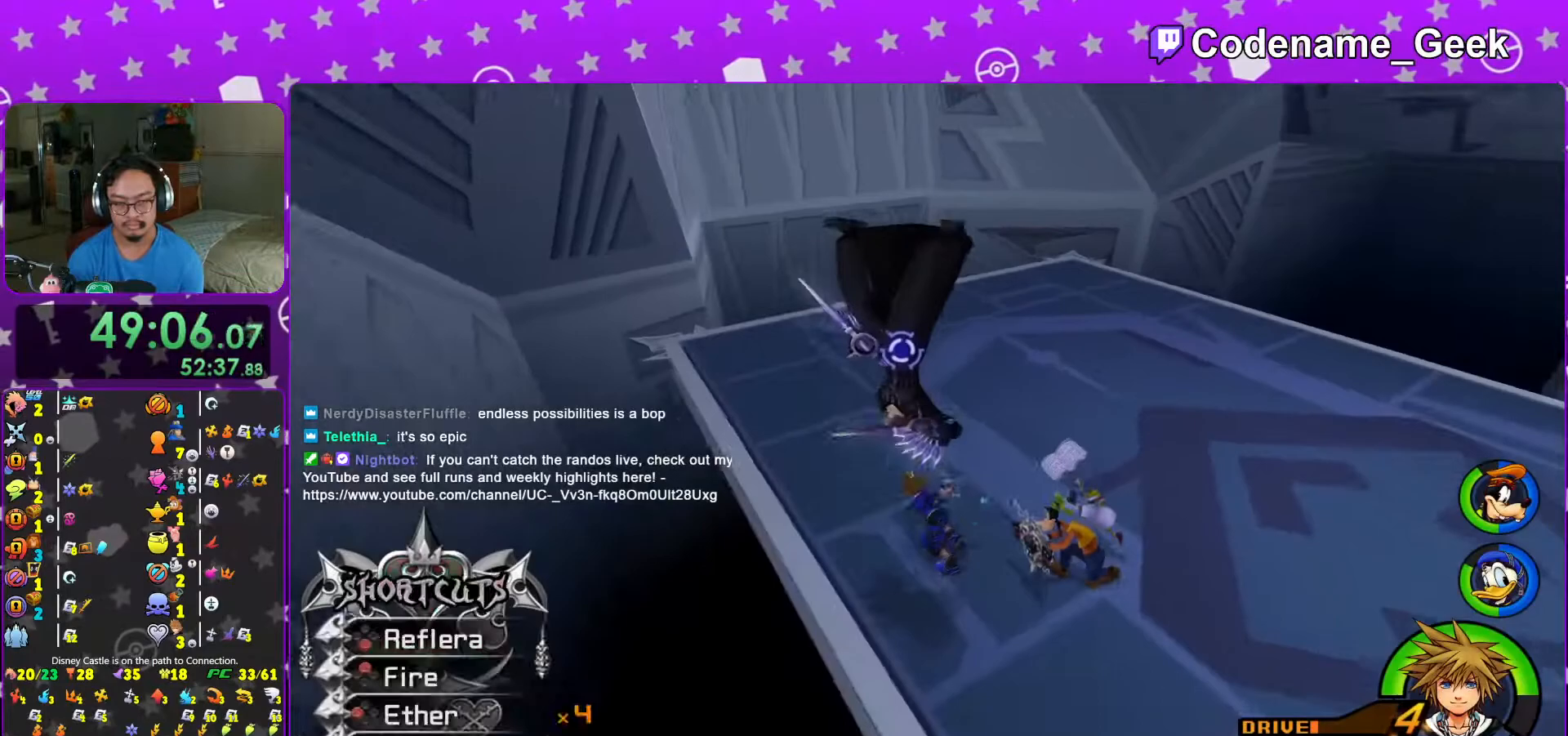
{"buttons": ["START"], "left_stick": "up", "right_stick": "center", "events": [[17, "L1", "up"], [117, "right_stick", "down"], [267, "right_stick", "center"], [417, "START", "down"]]}
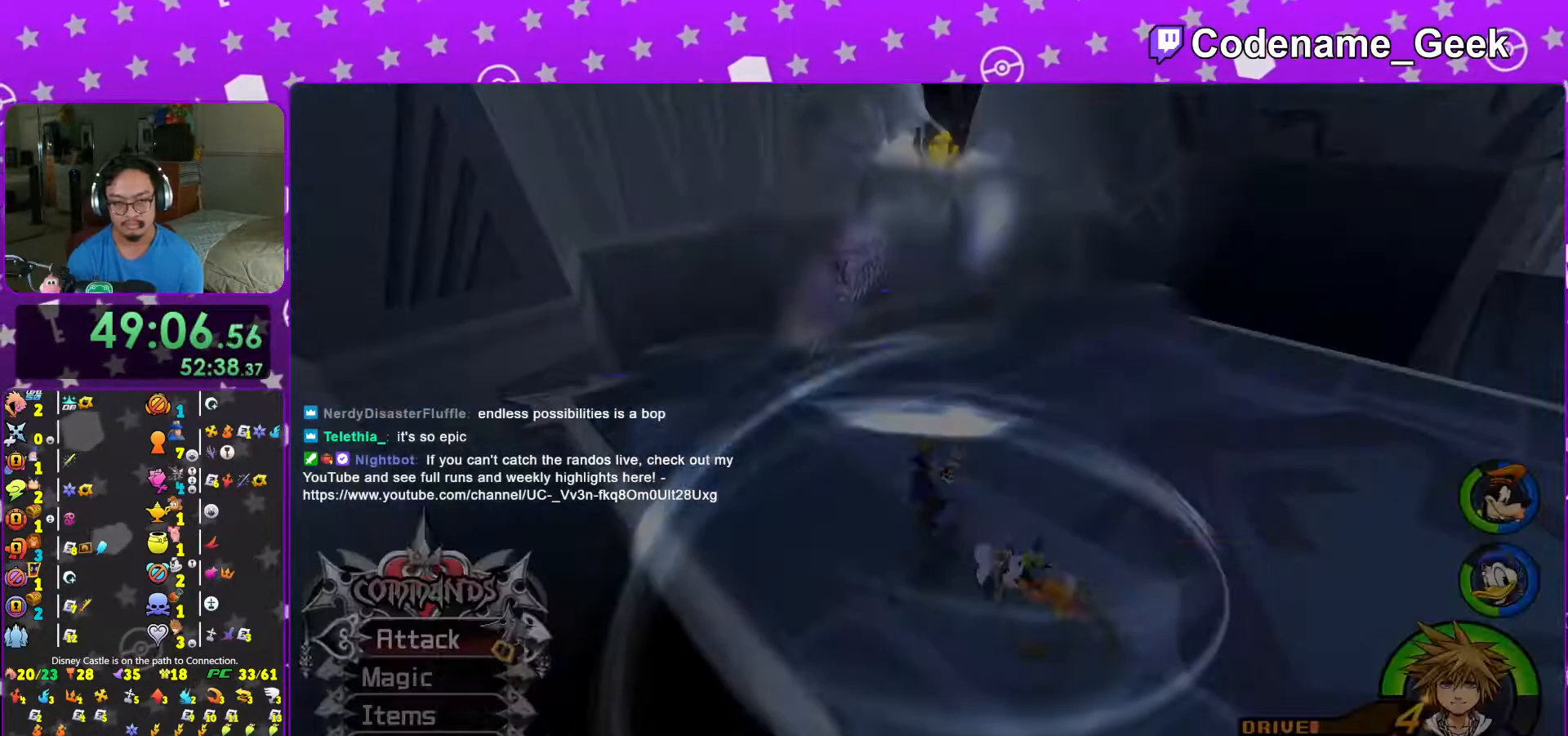
{"buttons": [], "left_stick": "up", "right_stick": "center", "events": [[33, "START", "up"], [117, "START", "down"], [233, "START", "up"]]}
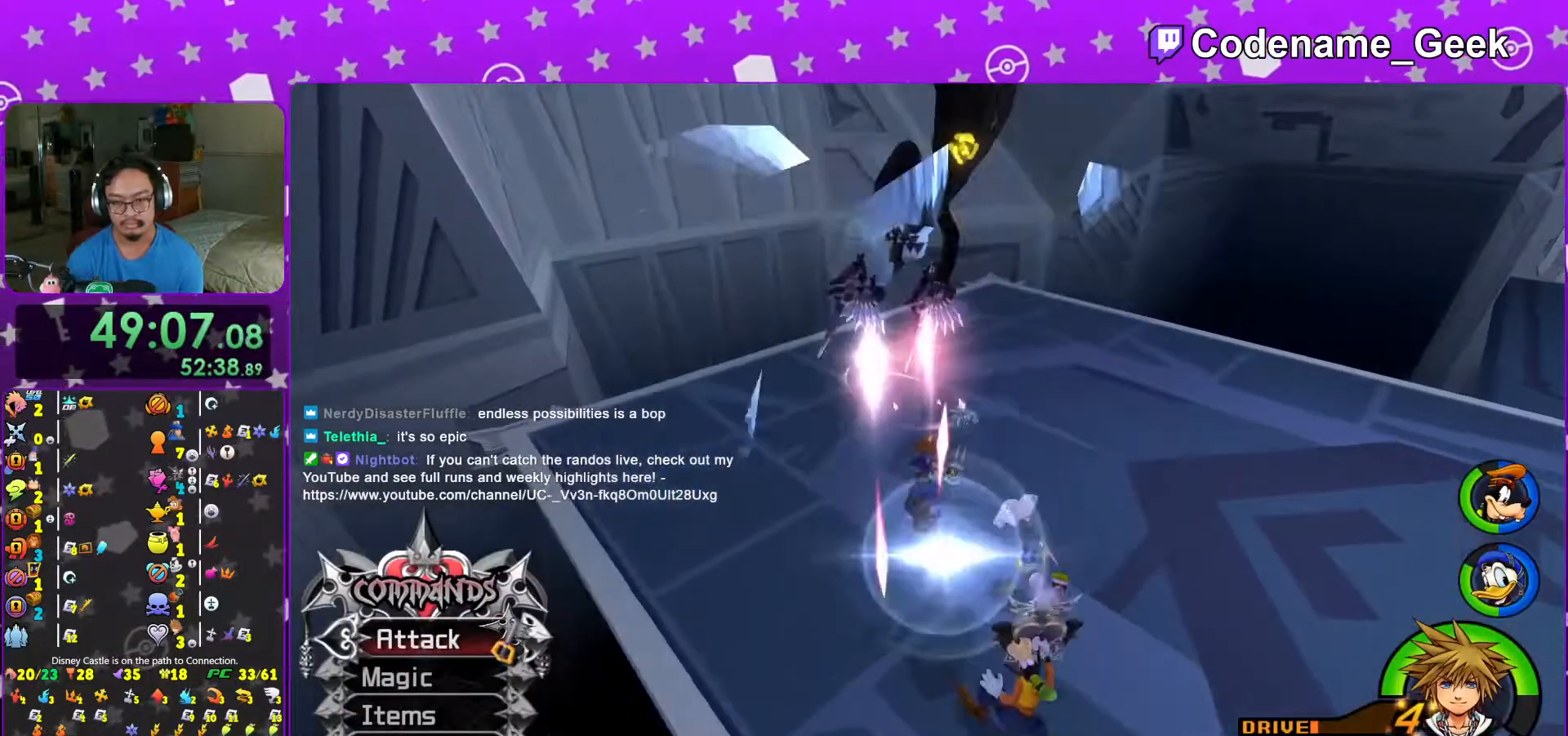
{"buttons": [], "left_stick": "up", "right_stick": "center", "events": []}
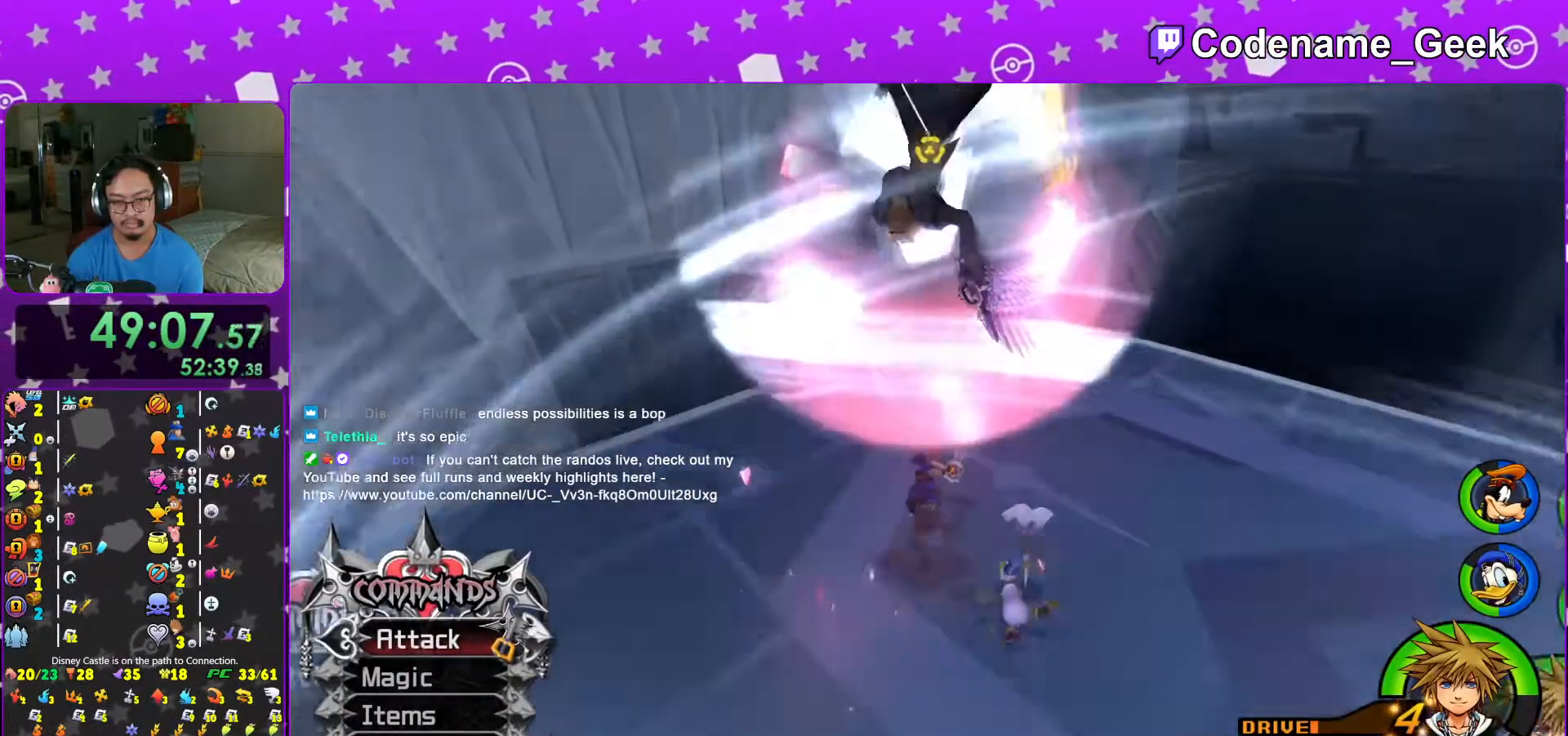
{"buttons": [], "left_stick": "down", "right_stick": "center", "events": [[417, "left_stick", "left"], [467, "left_stick", "down"]]}
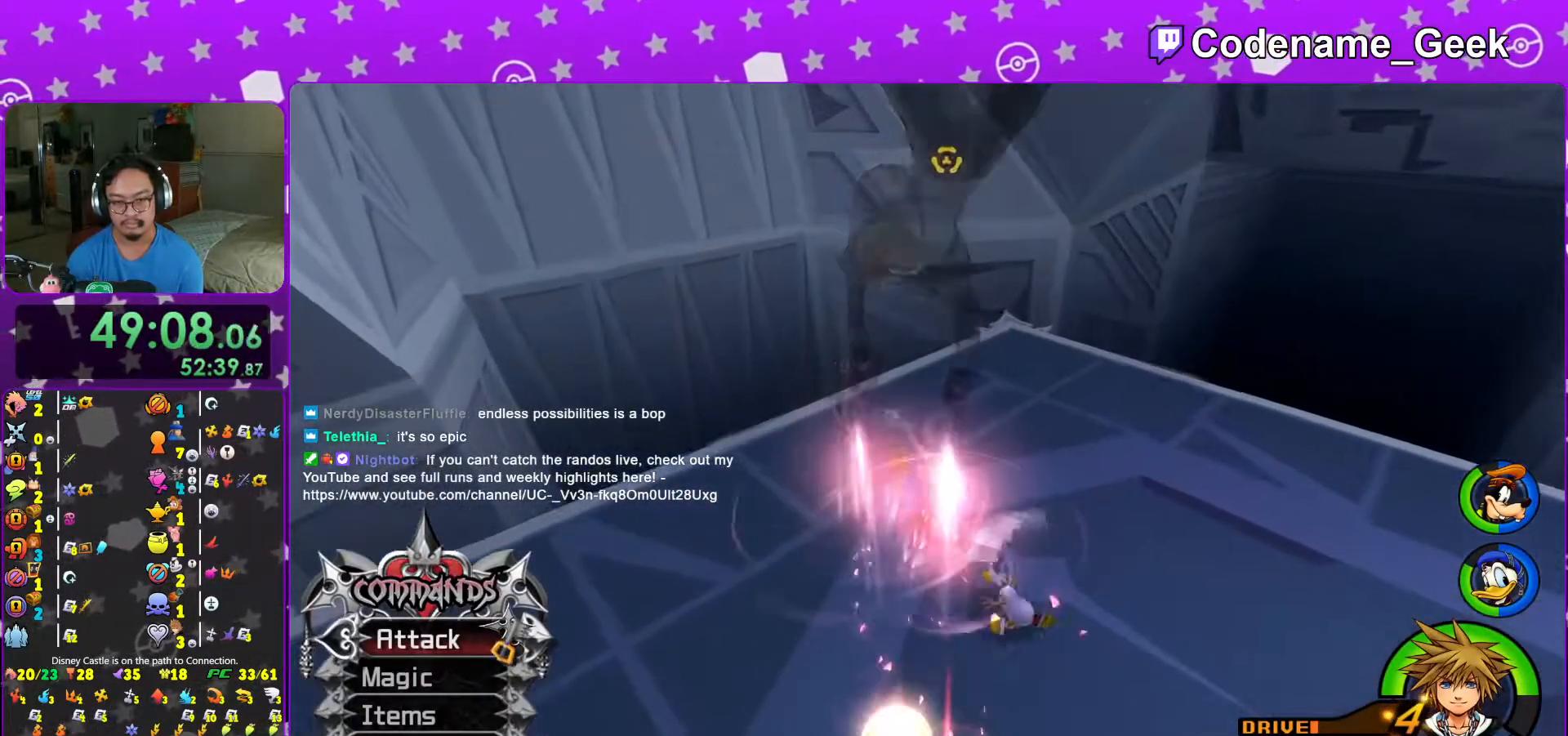
{"buttons": ["A"], "left_stick": "center", "right_stick": "center", "events": [[83, "Y", "down"], [217, "Y", "up"], [217, "left_stick", "center"], [367, "DPAD_UP", "down"], [467, "DPAD_UP", "up"], [483, "A", "down"]]}
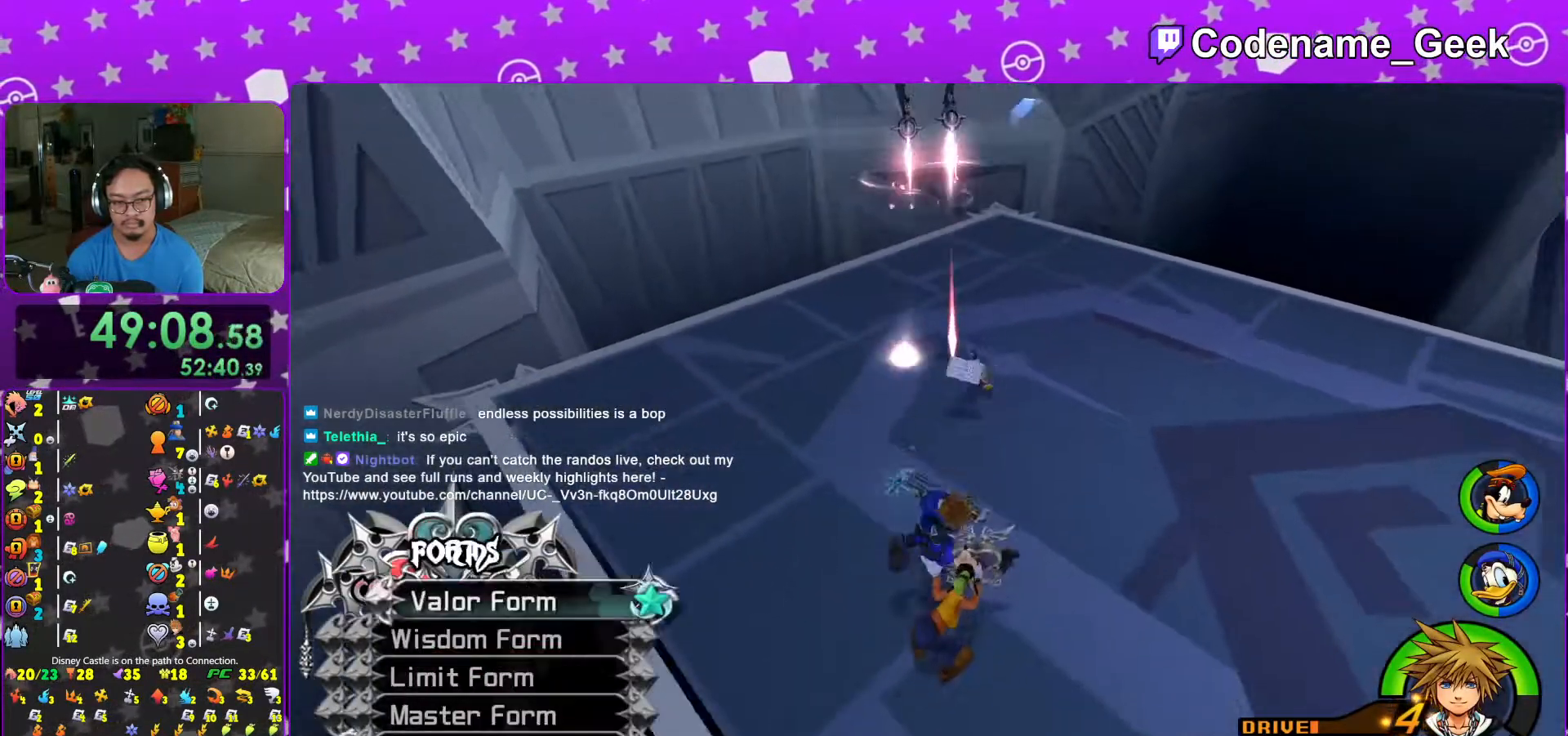
{"buttons": ["DPAD_DOWN"], "left_stick": "center", "right_stick": "center", "events": [[83, "A", "up"], [317, "DPAD_DOWN", "down"], [417, "DPAD_DOWN", "up"], [467, "DPAD_DOWN", "down"]]}